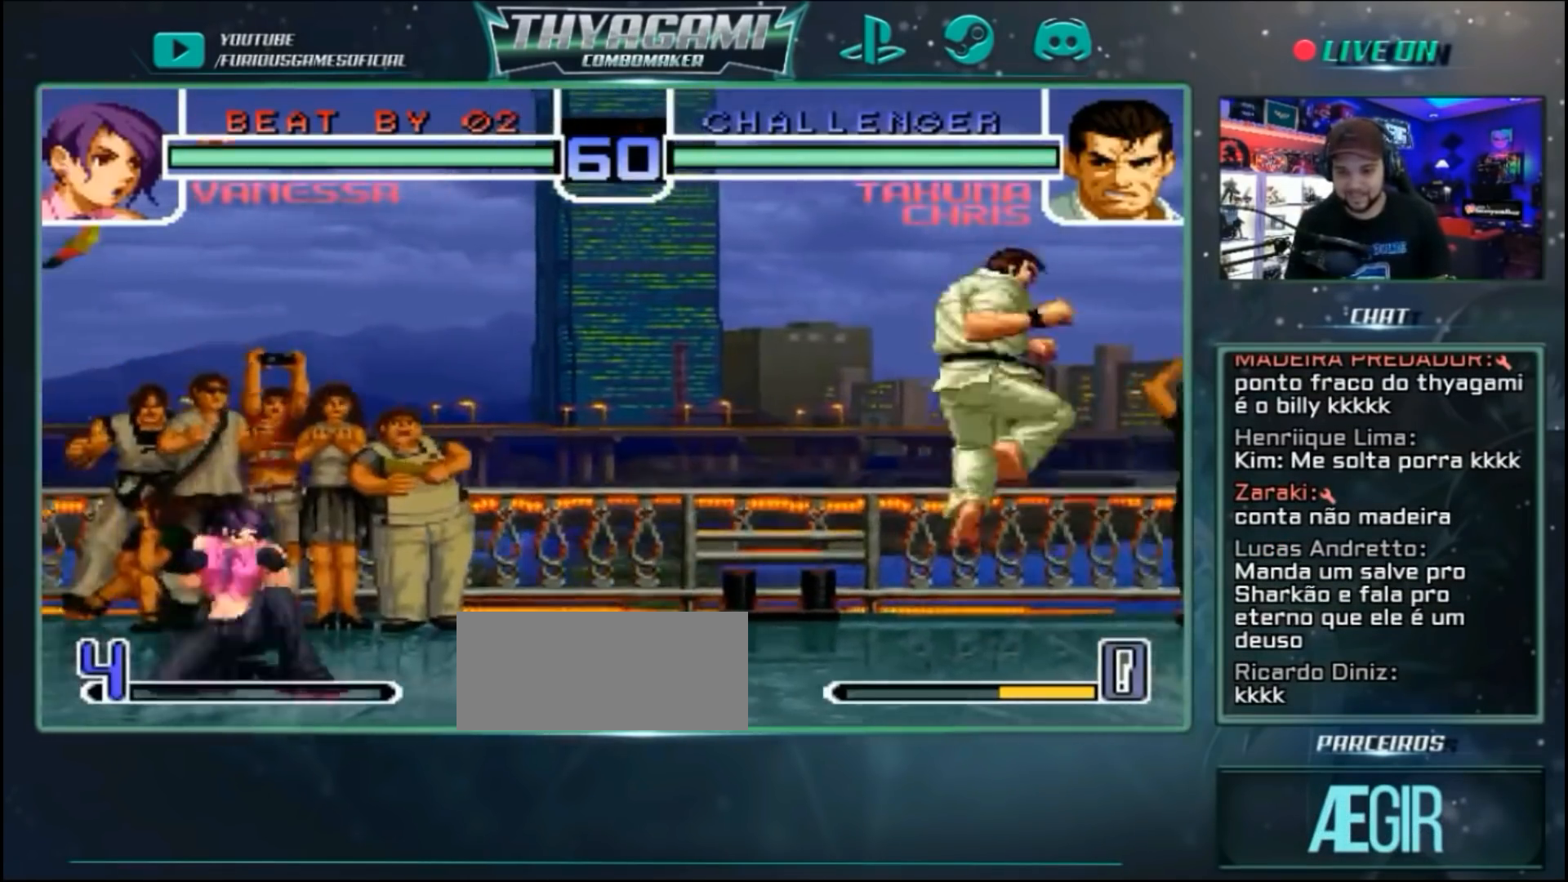
Gameplay with a controller (arcade stick); each line is a JSON object with the inputs held at the frame after it (dt_ms = milliseconds from this image to that frame). "events" lists button and stick changes between this image and that frame as [ms after this image, input, new state], when the widget could be followed in between. Not read: L3 R3.
{"dt_ms": 500, "buttons": [], "left_stick": "up-right", "events": [[100, "B", "up"], [167, "left_stick", "center"], [233, "left_stick", "right"], [333, "left_stick", "up-right"]]}
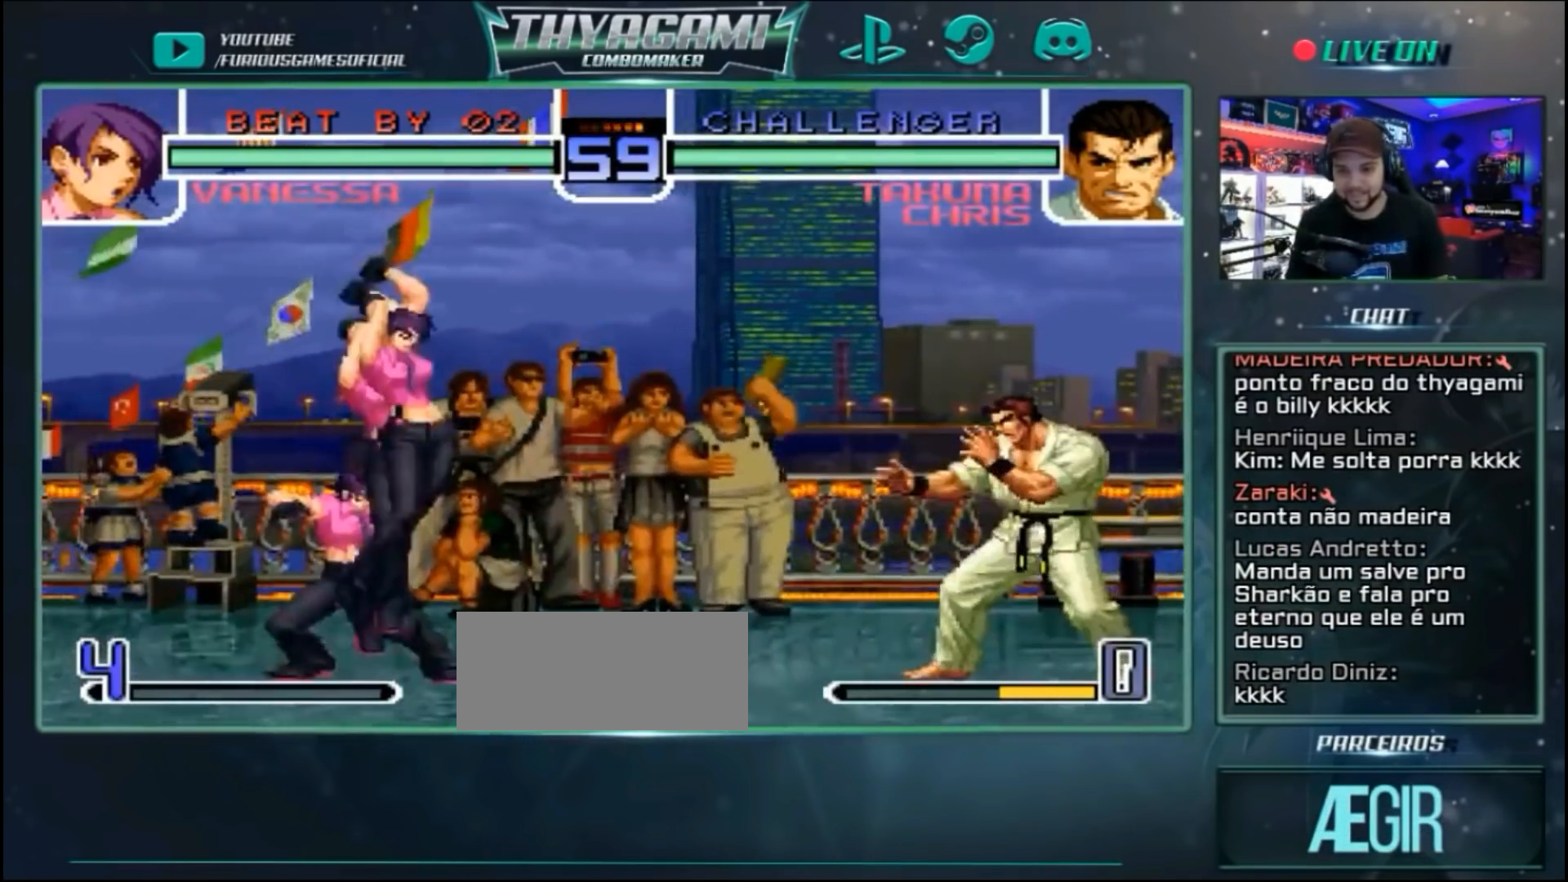
{"dt_ms": 500, "buttons": [], "left_stick": "center", "events": [[133, "left_stick", "center"], [267, "C", "down"], [267, "D", "down"], [367, "D", "up"], [400, "C", "up"]]}
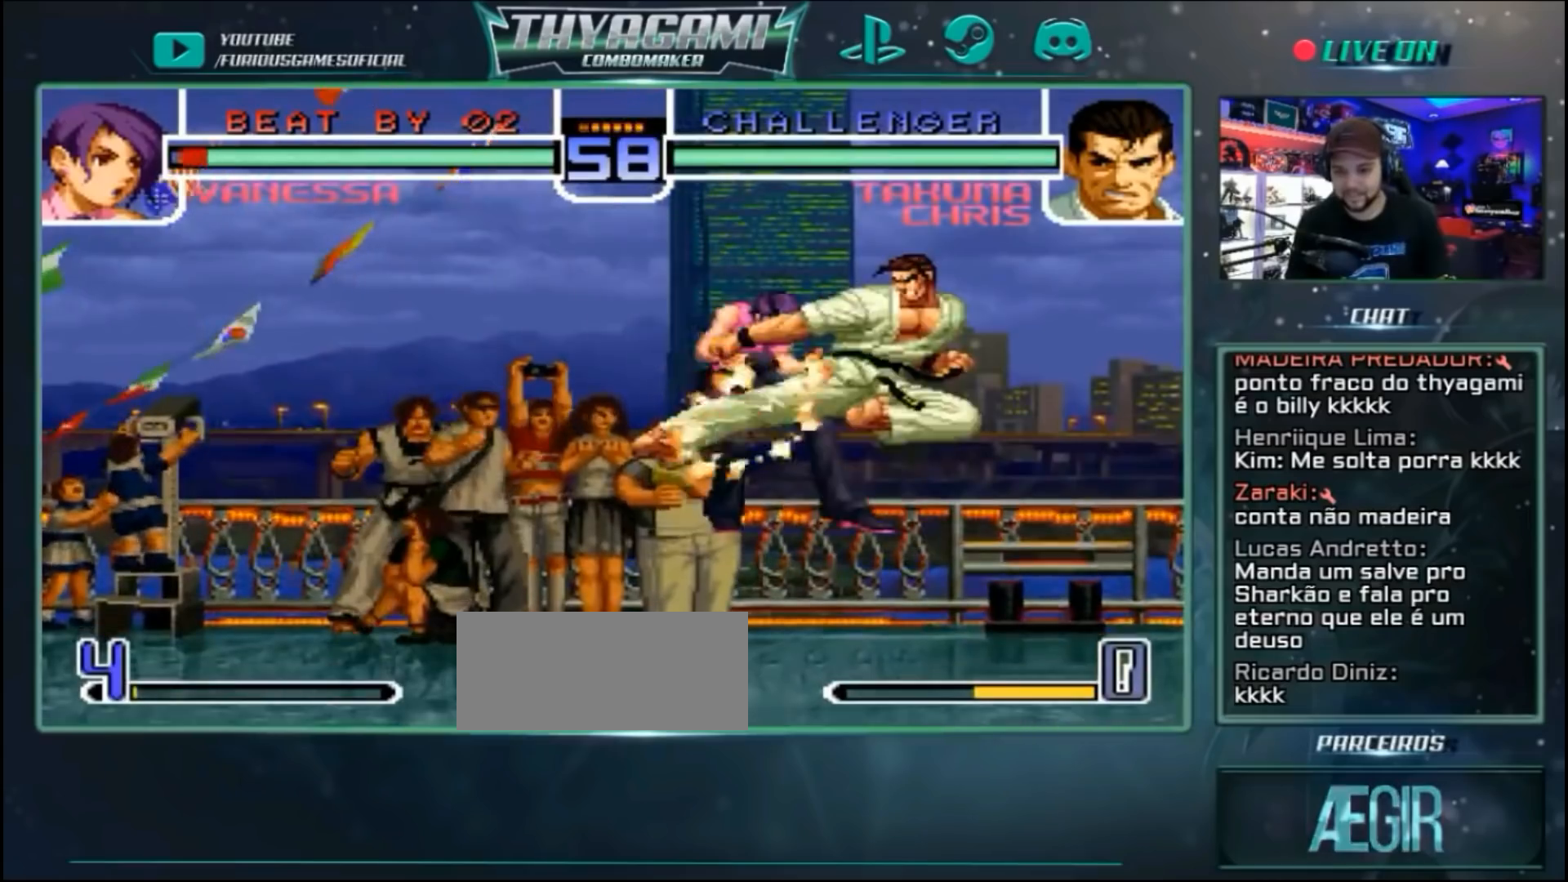
{"dt_ms": 500, "buttons": [], "left_stick": "center", "events": [[267, "left_stick", "right"], [333, "left_stick", "center"]]}
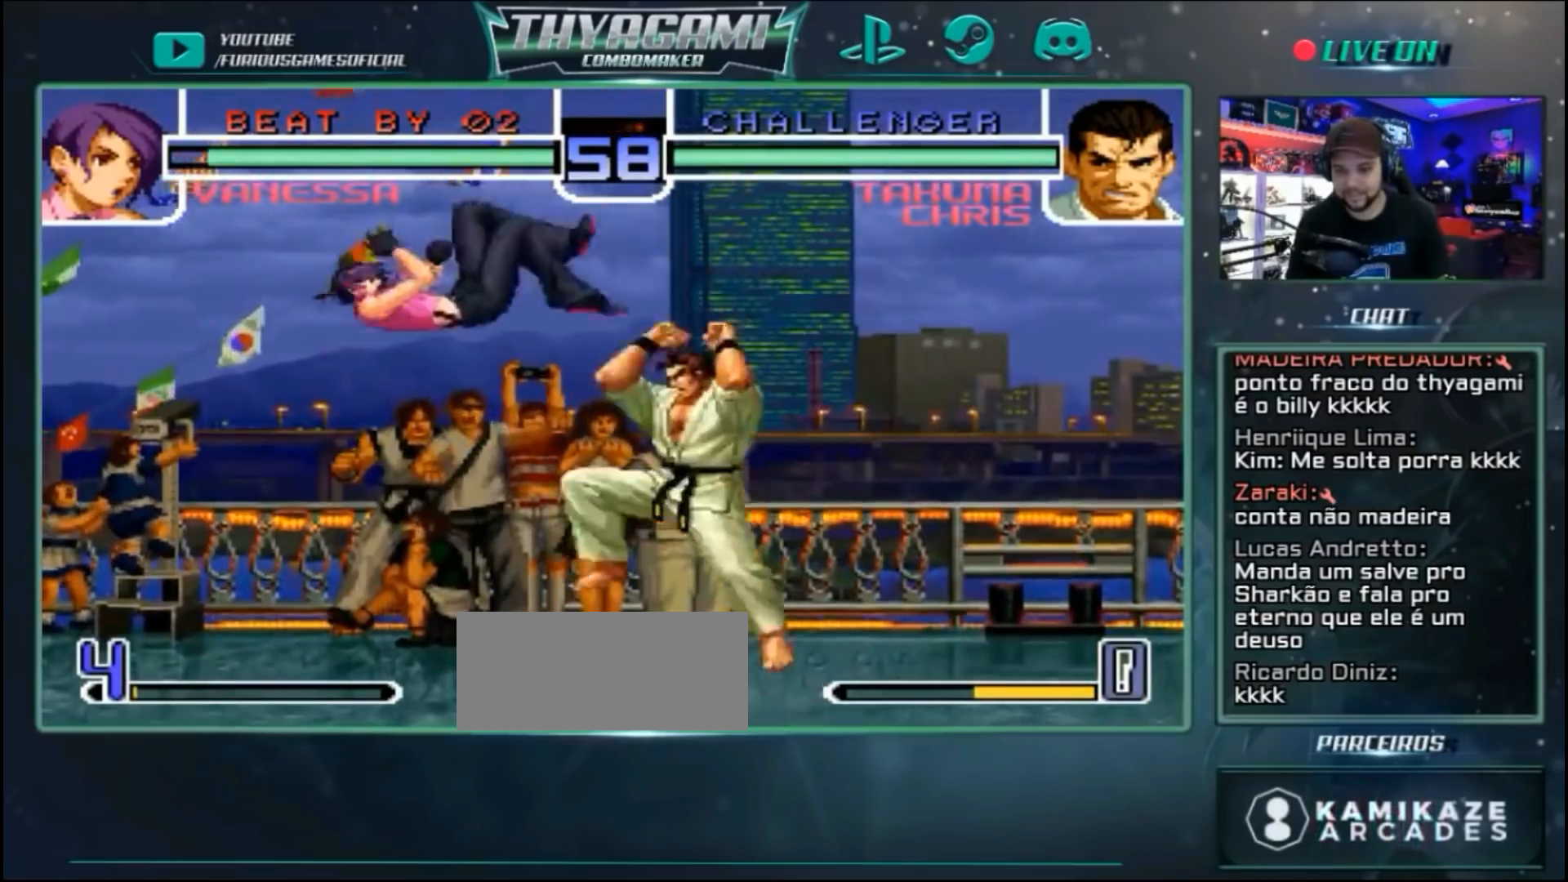
{"dt_ms": 500, "buttons": [], "left_stick": "left", "events": [[167, "left_stick", "left"], [233, "B", "down"], [300, "B", "up"]]}
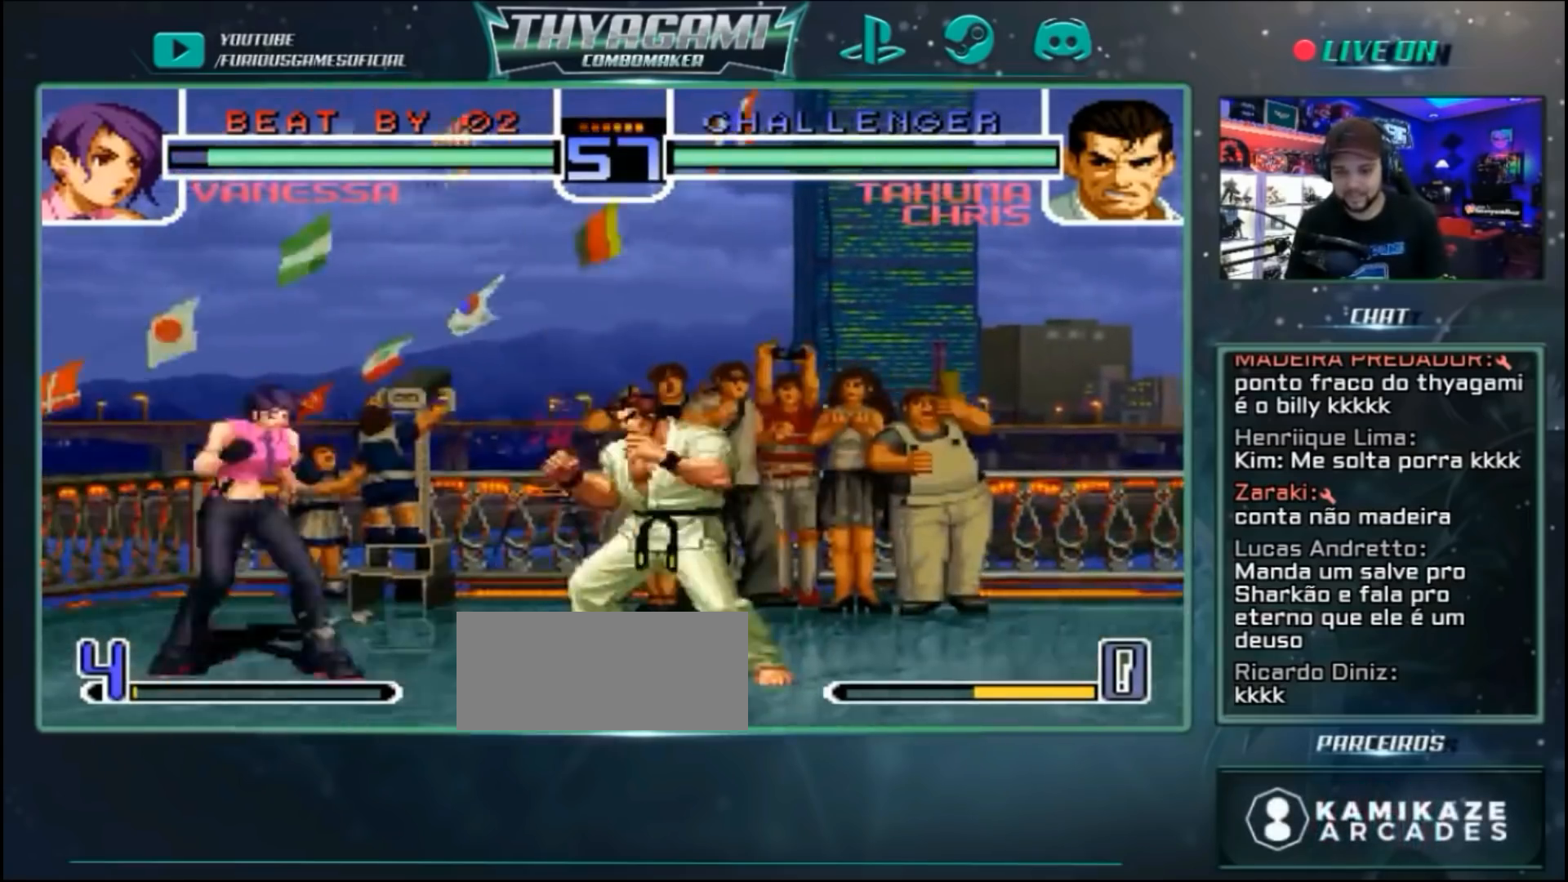
{"dt_ms": 500, "buttons": ["A"], "left_stick": "right", "events": [[33, "C", "down"], [100, "C", "up"], [333, "left_stick", "right"], [367, "A", "down"]]}
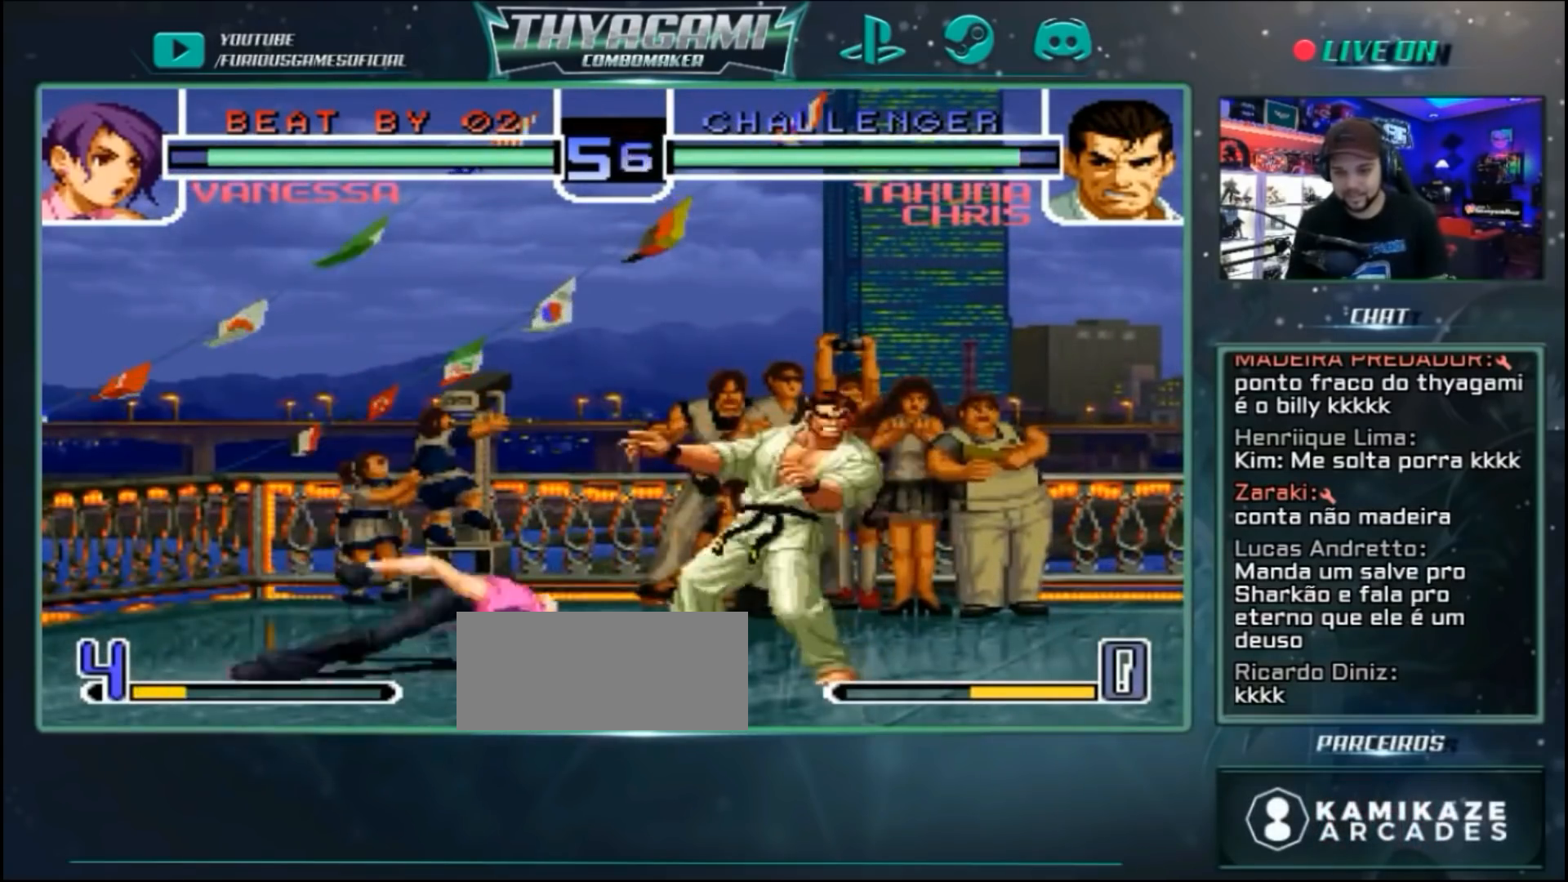
{"dt_ms": 500, "buttons": [], "left_stick": "center", "events": [[300, "left_stick", "center"], [333, "A", "up"]]}
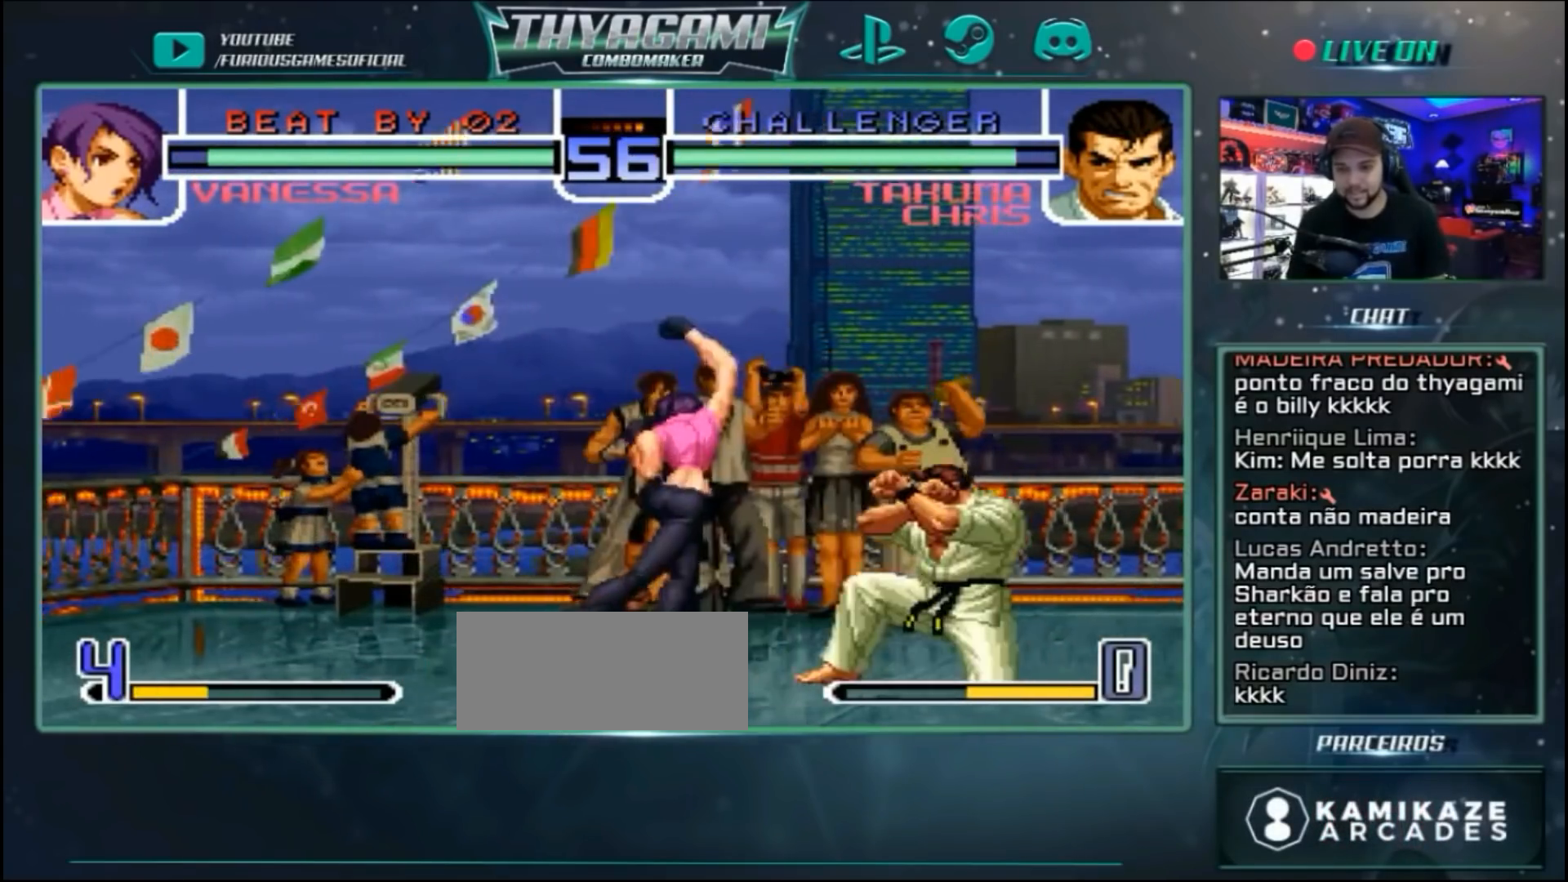
{"dt_ms": 1000, "buttons": [], "left_stick": "left", "events": [[133, "left_stick", "right"], [200, "left_stick", "up"], [367, "left_stick", "center"], [467, "C", "down"], [467, "D", "down"], [633, "C", "up"], [633, "D", "up"], [900, "left_stick", "down"], [1000, "left_stick", "left"]]}
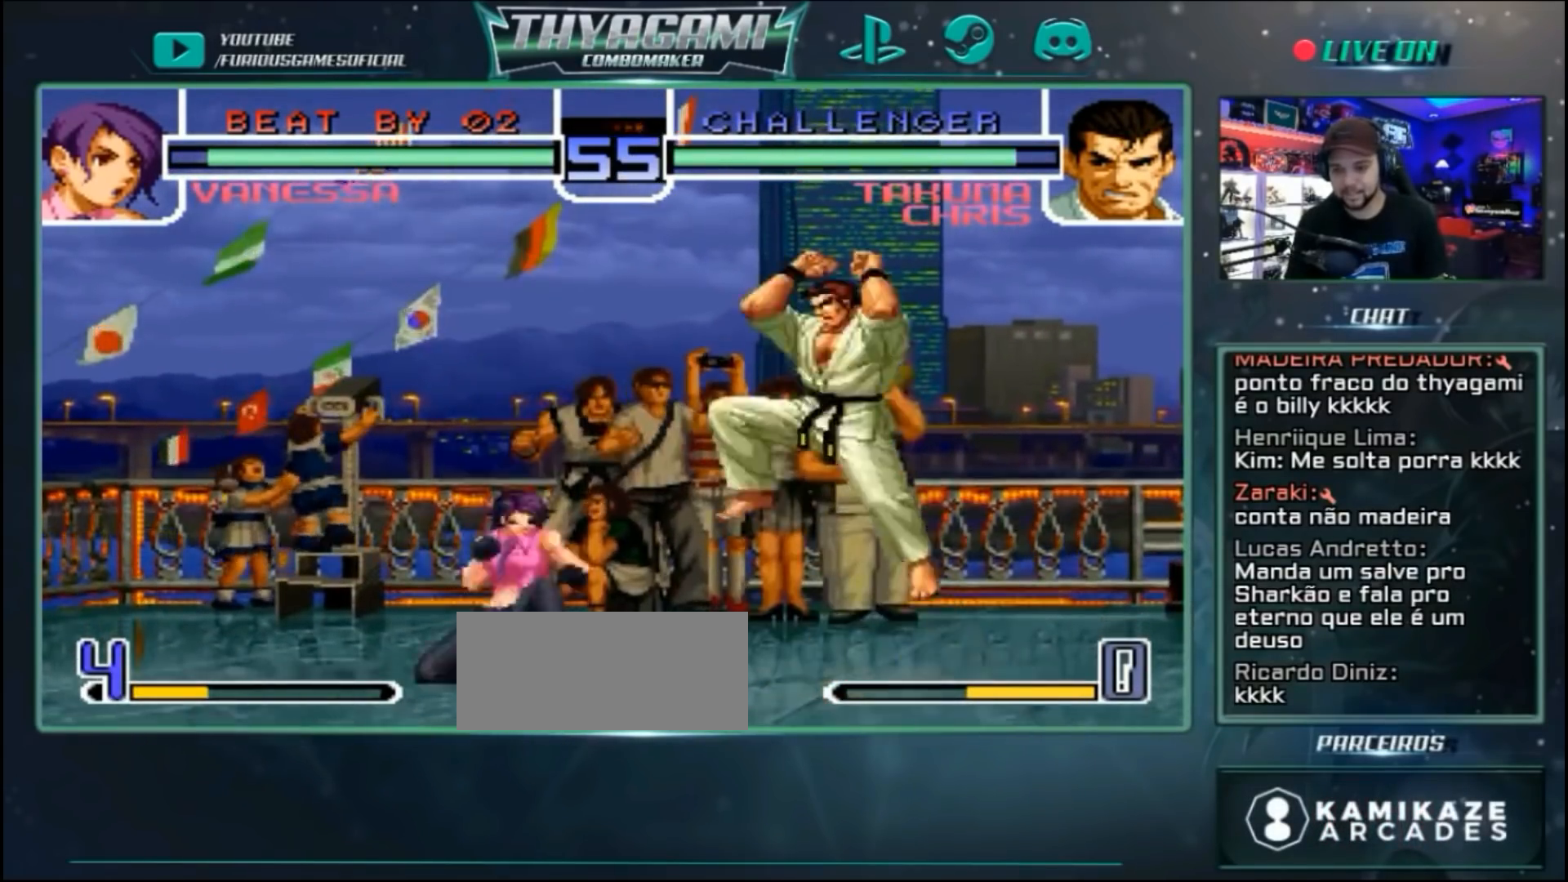
{"dt_ms": 1000, "buttons": ["A"], "left_stick": "center"}
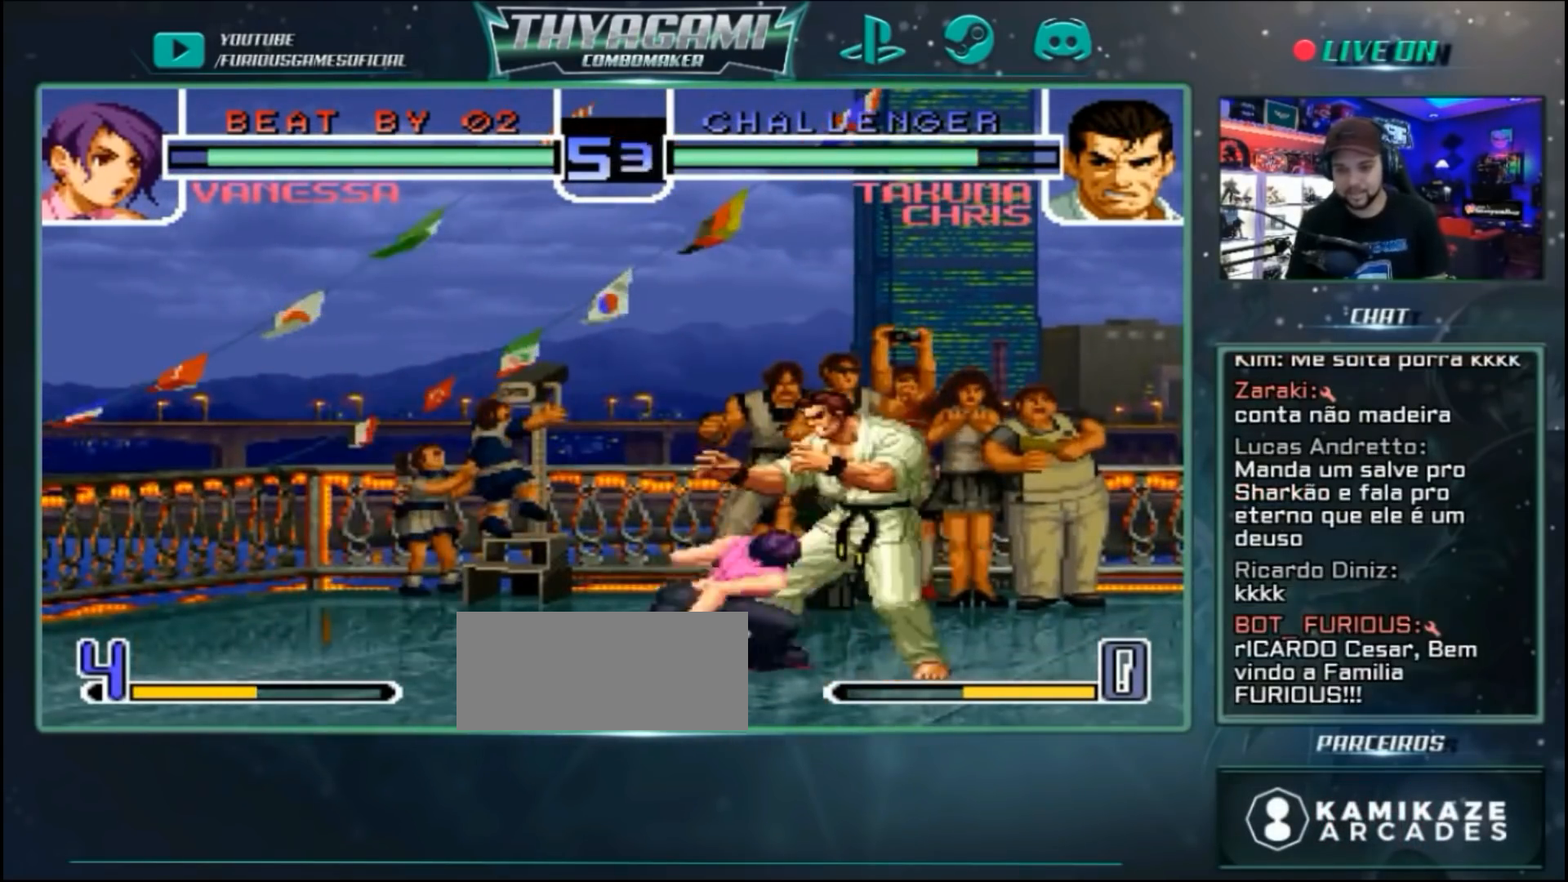
{"dt_ms": 500, "buttons": [], "left_stick": "down-left", "events": [[33, "A", "up"], [433, "left_stick", "down-right"], [500, "left_stick", "down-left"]]}
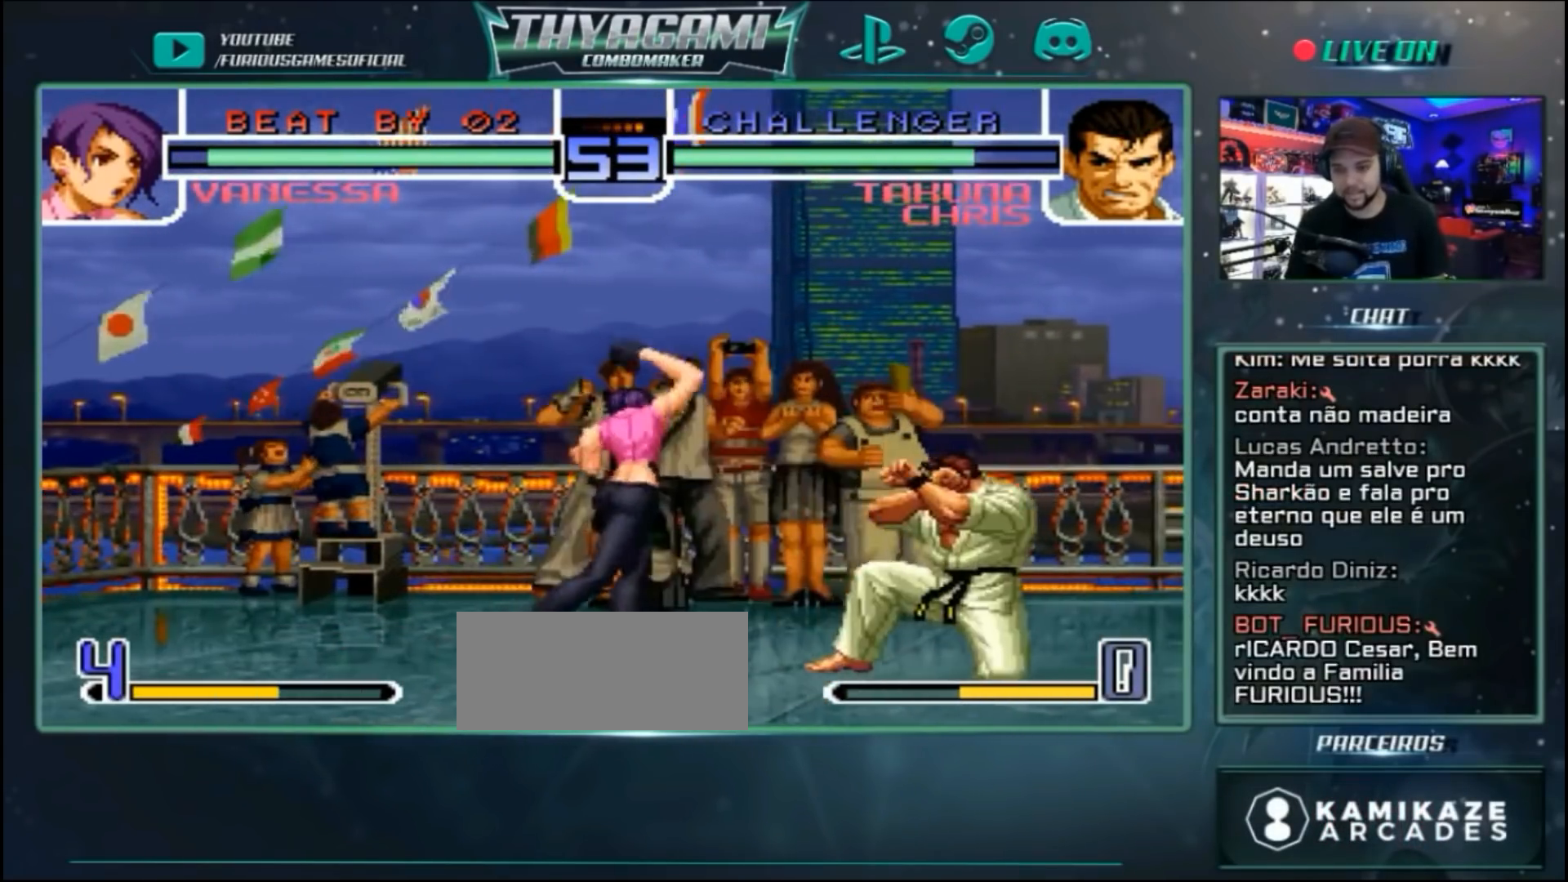
{"dt_ms": 500, "buttons": [], "left_stick": "down", "events": [[100, "left_stick", "left"], [200, "left_stick", "center"], [300, "left_stick", "down"], [400, "D", "down"], [467, "D", "up"]]}
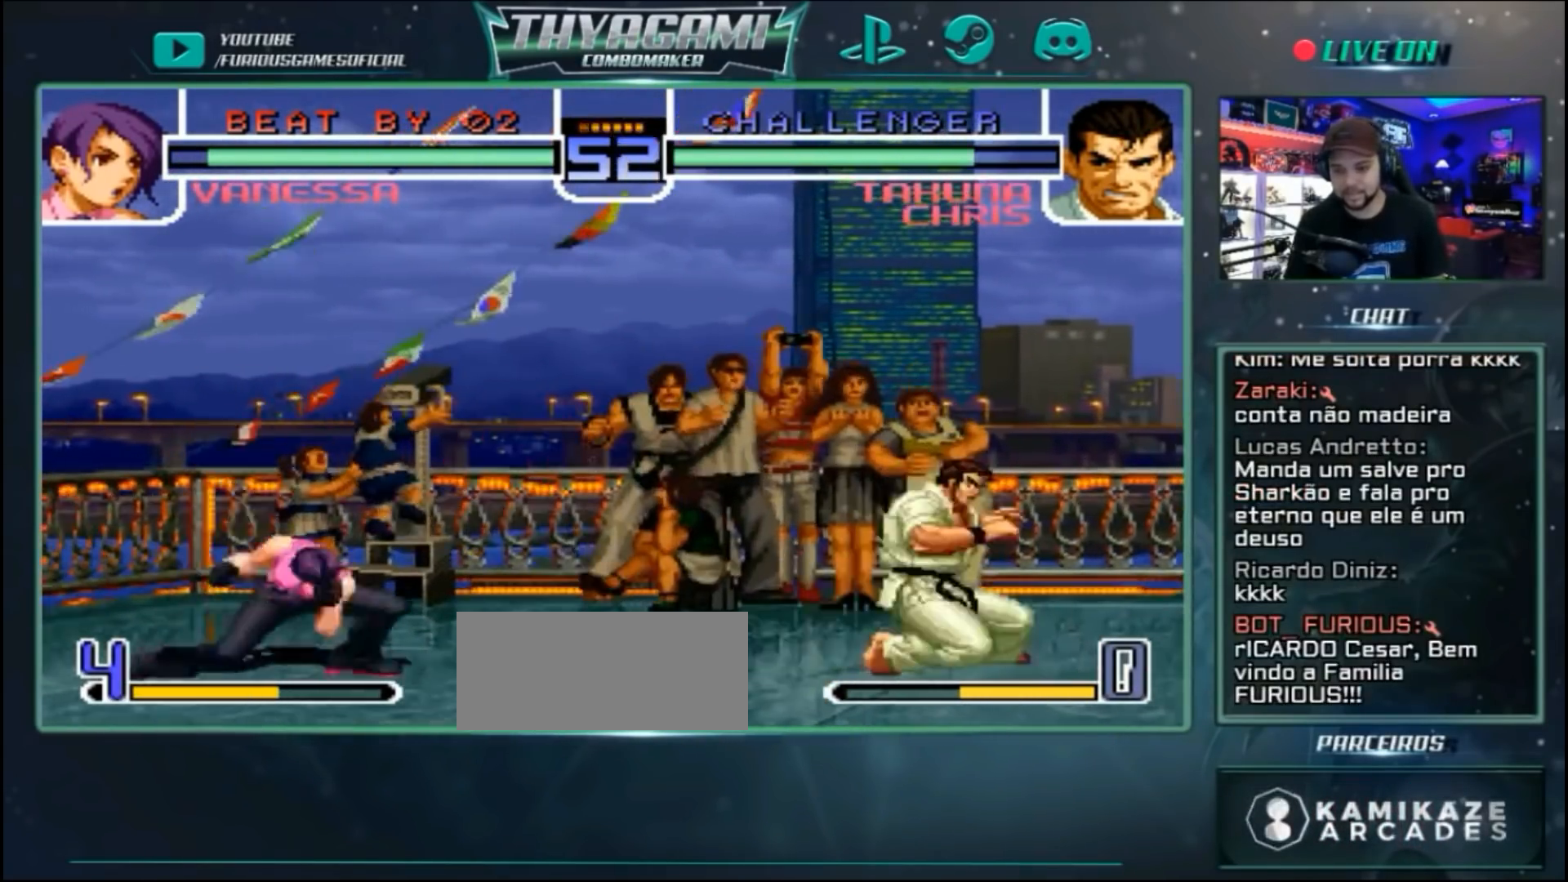
{"dt_ms": 1000, "buttons": [], "left_stick": "center"}
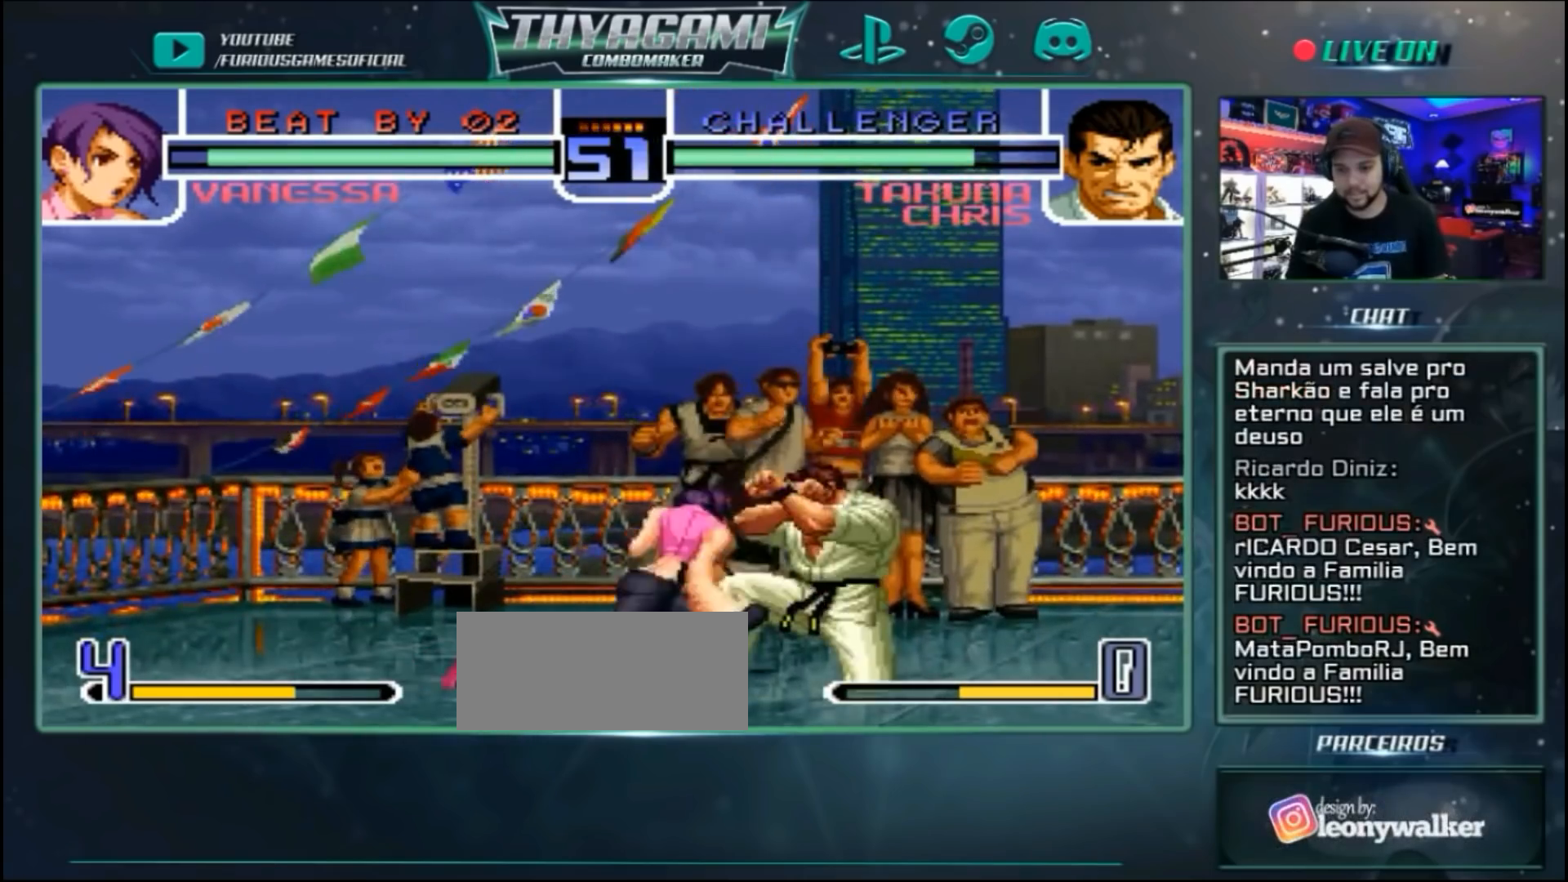
{"dt_ms": 500, "buttons": [], "left_stick": "up", "events": [[500, "left_stick", "up"]]}
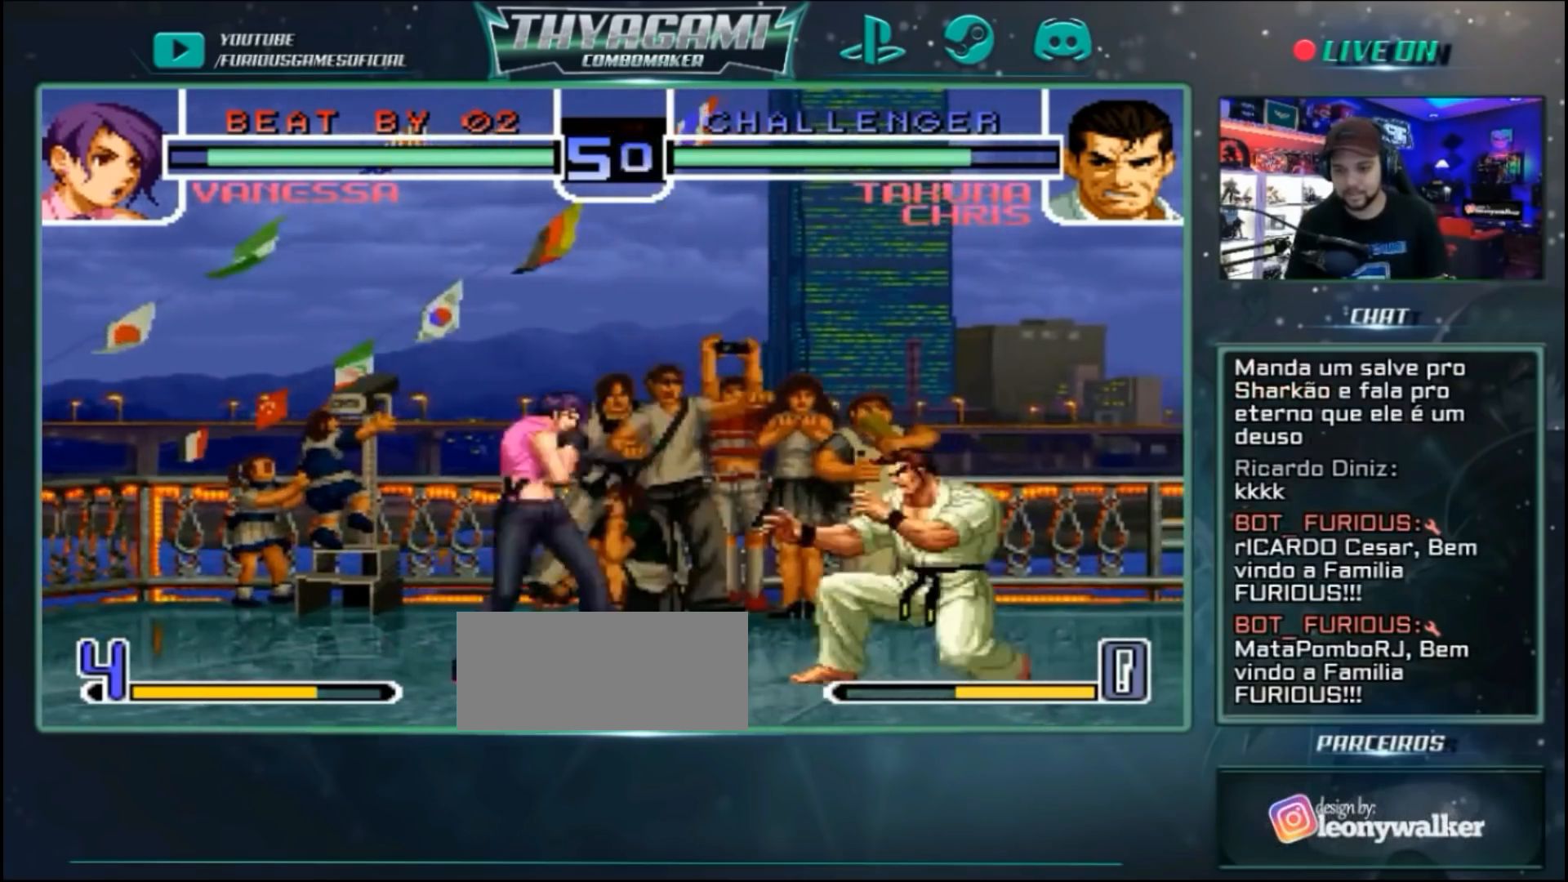
{"dt_ms": 500, "buttons": [], "left_stick": "center", "events": [[200, "left_stick", "center"], [367, "C", "down"], [367, "D", "down"], [467, "C", "up"], [467, "D", "up"]]}
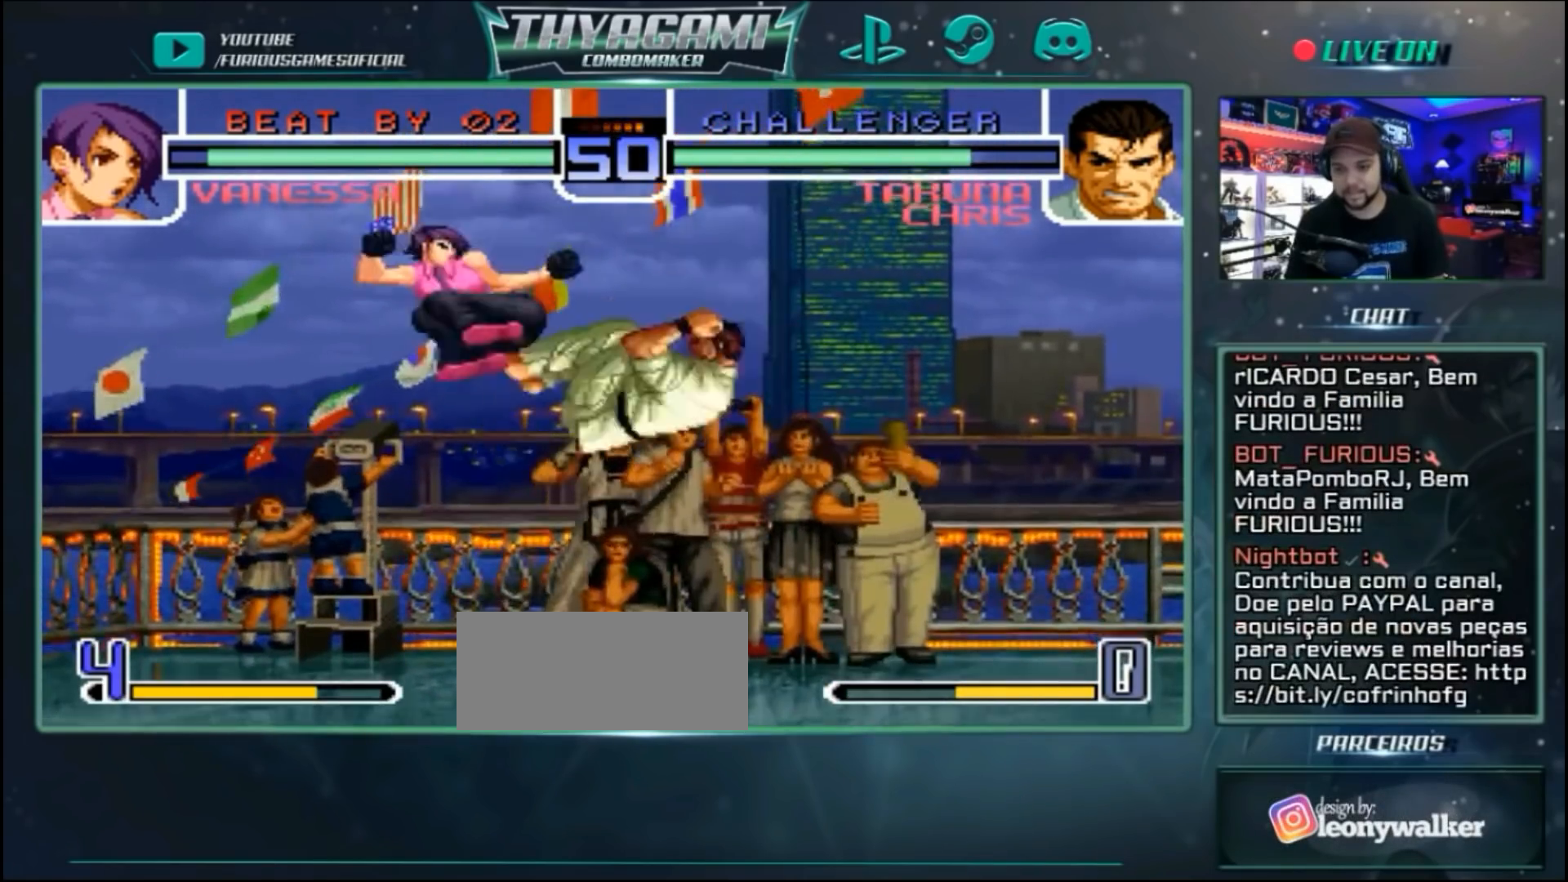
{"dt_ms": 500, "buttons": [], "left_stick": "center", "events": [[367, "left_stick", "right"], [500, "left_stick", "center"]]}
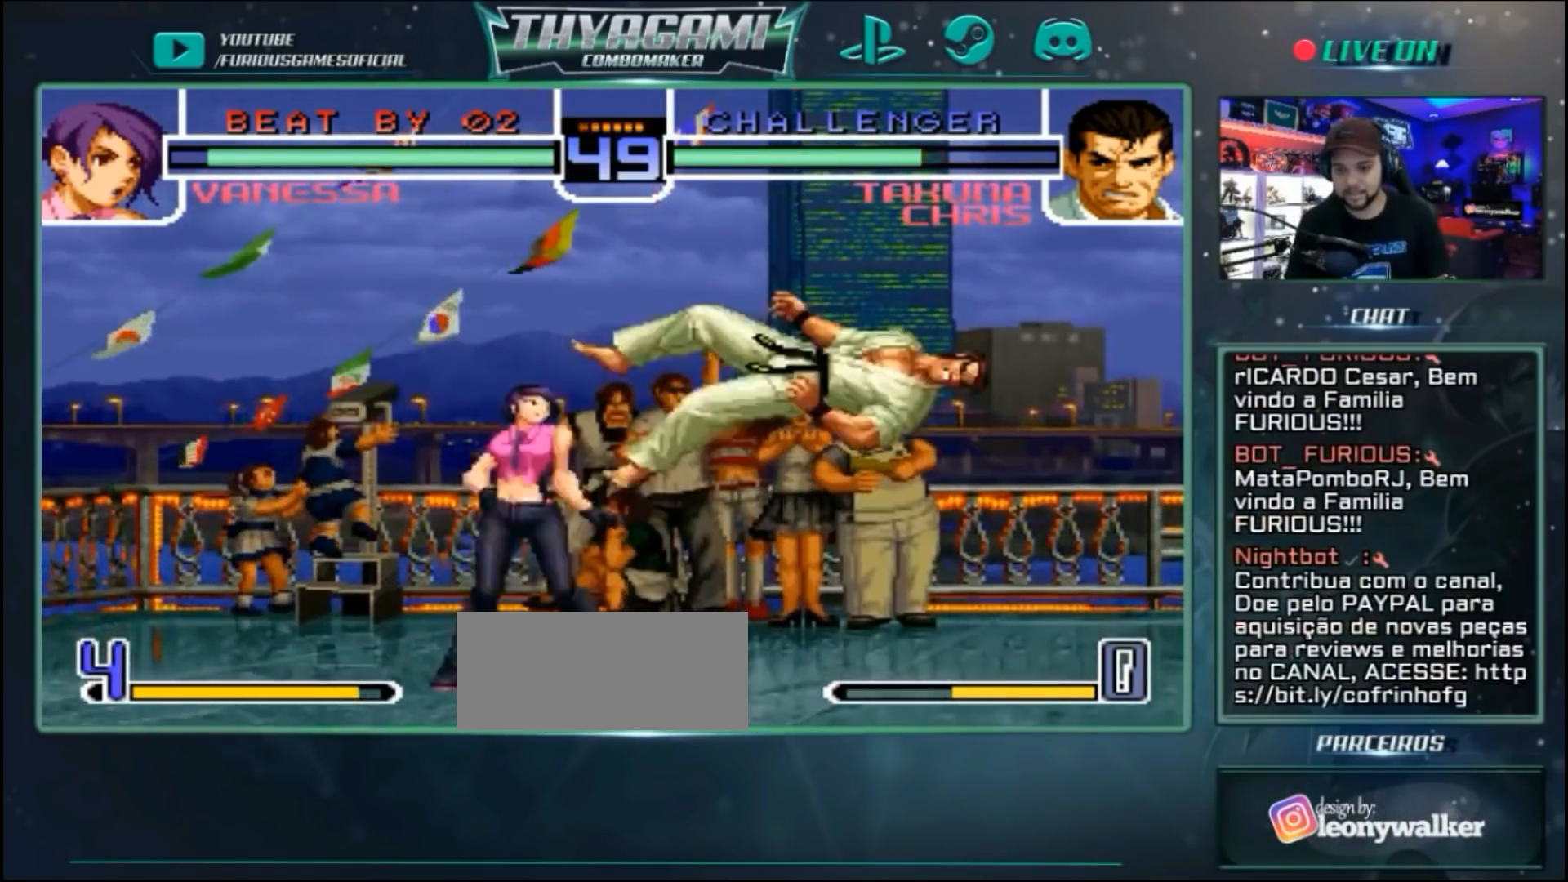
{"dt_ms": 500, "buttons": [], "left_stick": "center", "events": [[67, "left_stick", "right"], [167, "left_stick", "center"], [300, "left_stick", "down"], [400, "left_stick", "center"]]}
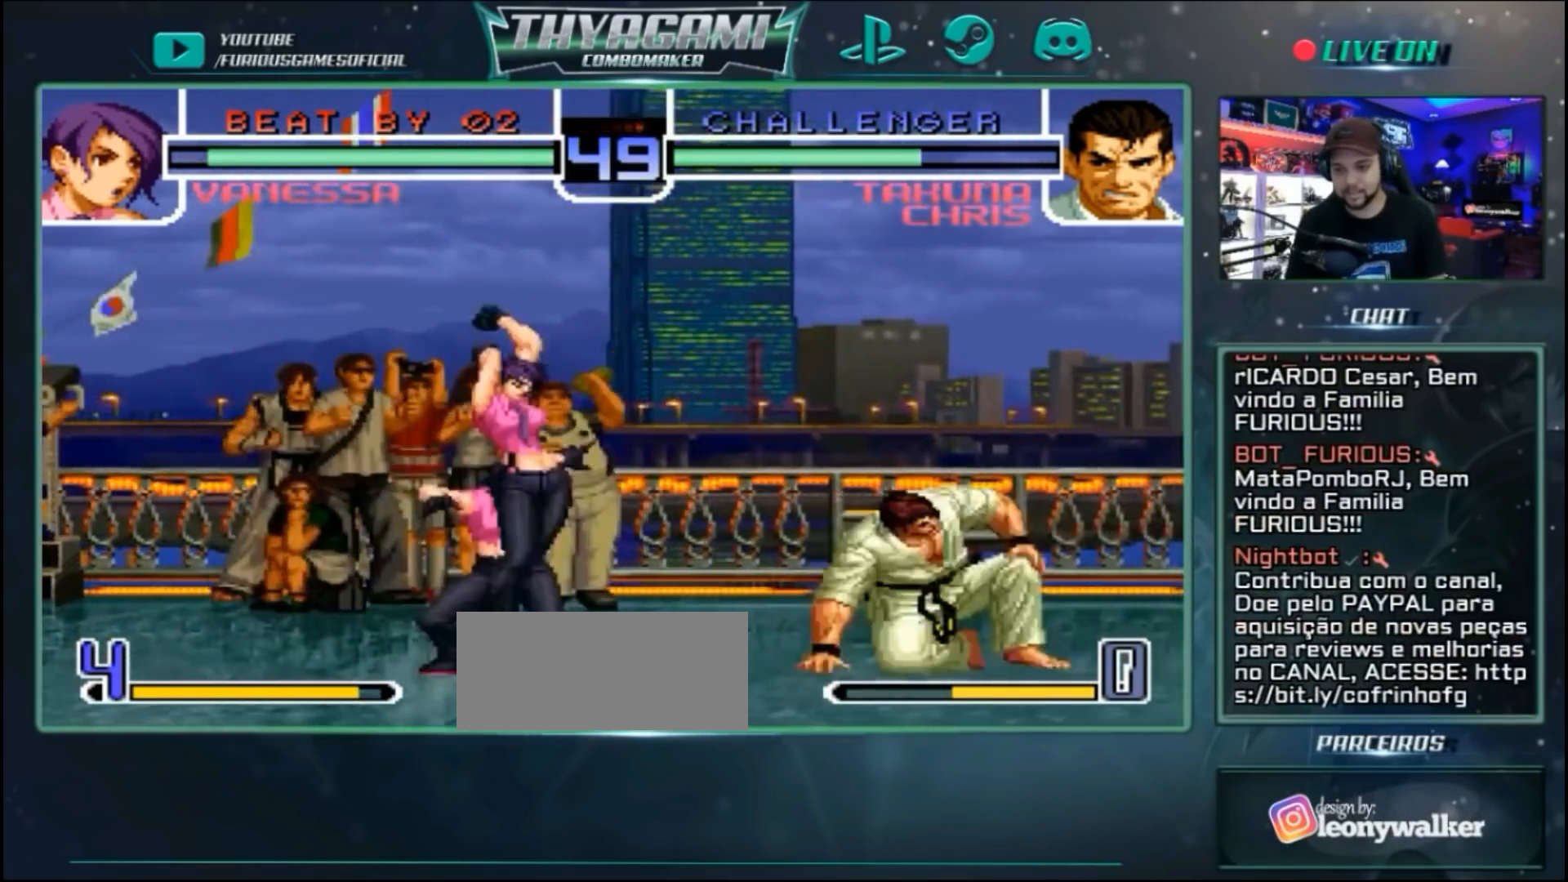
{"dt_ms": 500, "buttons": [], "left_stick": "right", "events": [[200, "A", "down"], [300, "A", "up"], [400, "left_stick", "right"]]}
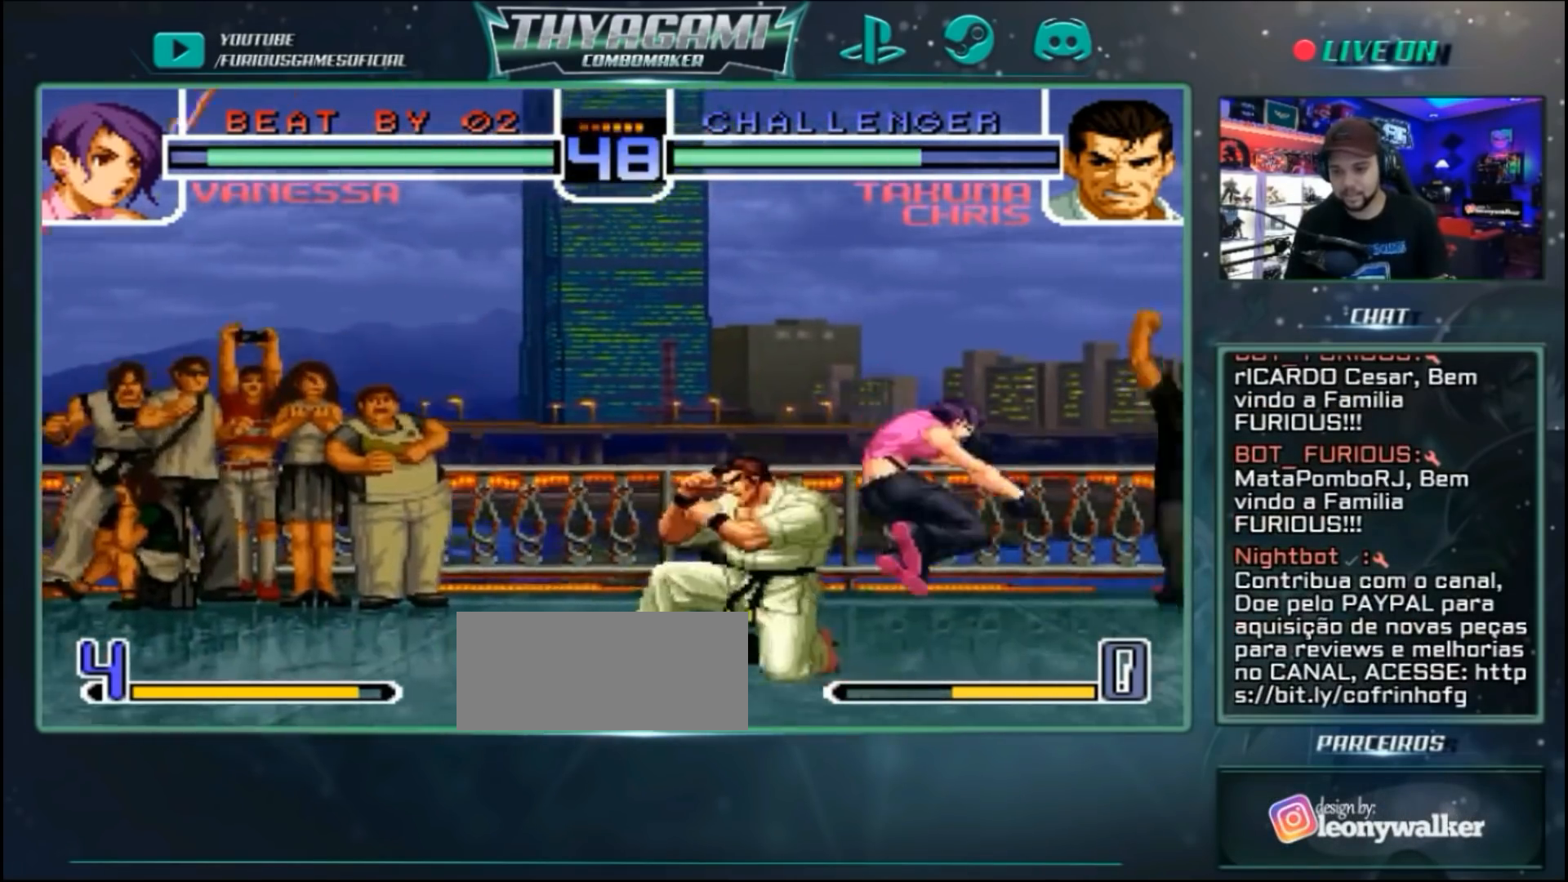
{"dt_ms": 1000, "buttons": [], "left_stick": "left"}
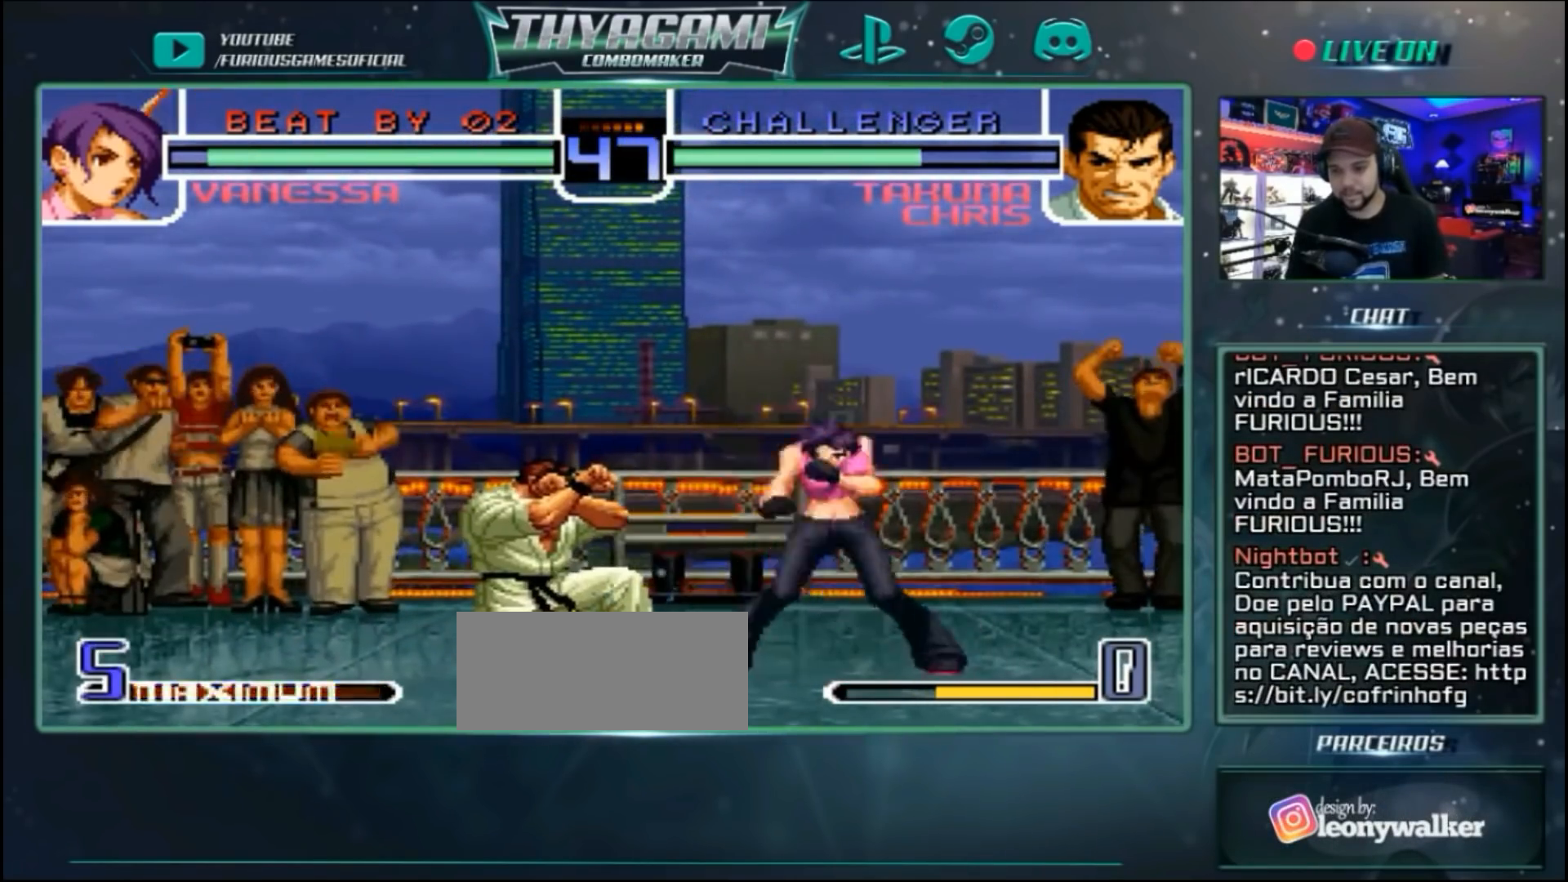
{"dt_ms": 500, "buttons": ["A"], "left_stick": "left", "events": [[200, "D", "down"], [233, "D", "up"], [333, "A", "down"], [400, "A", "up"], [467, "A", "down"]]}
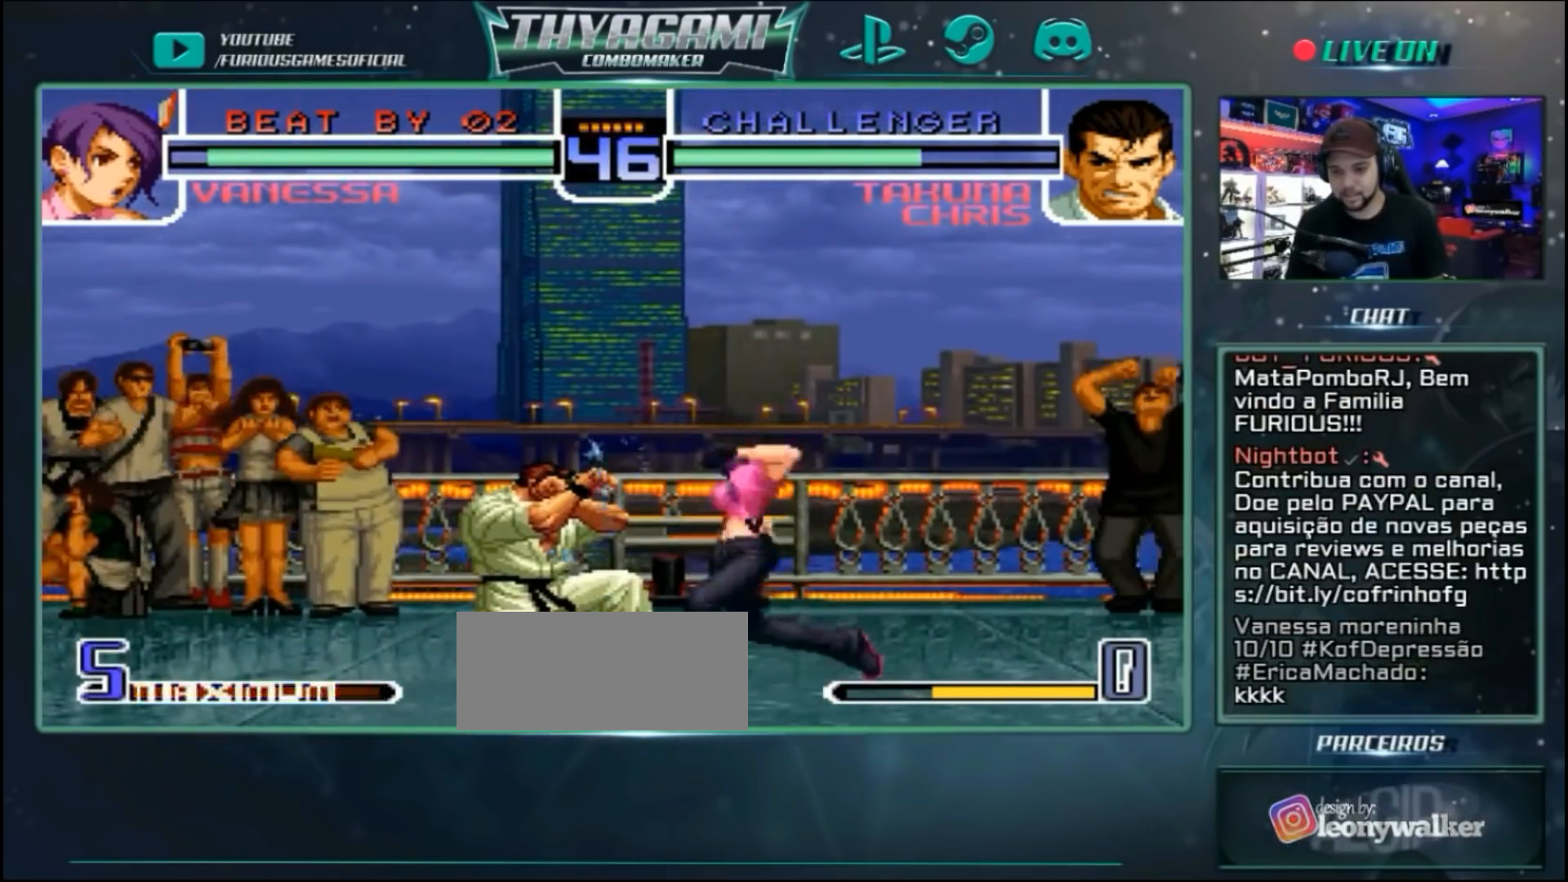
{"dt_ms": 500, "buttons": ["A"], "left_stick": "center"}
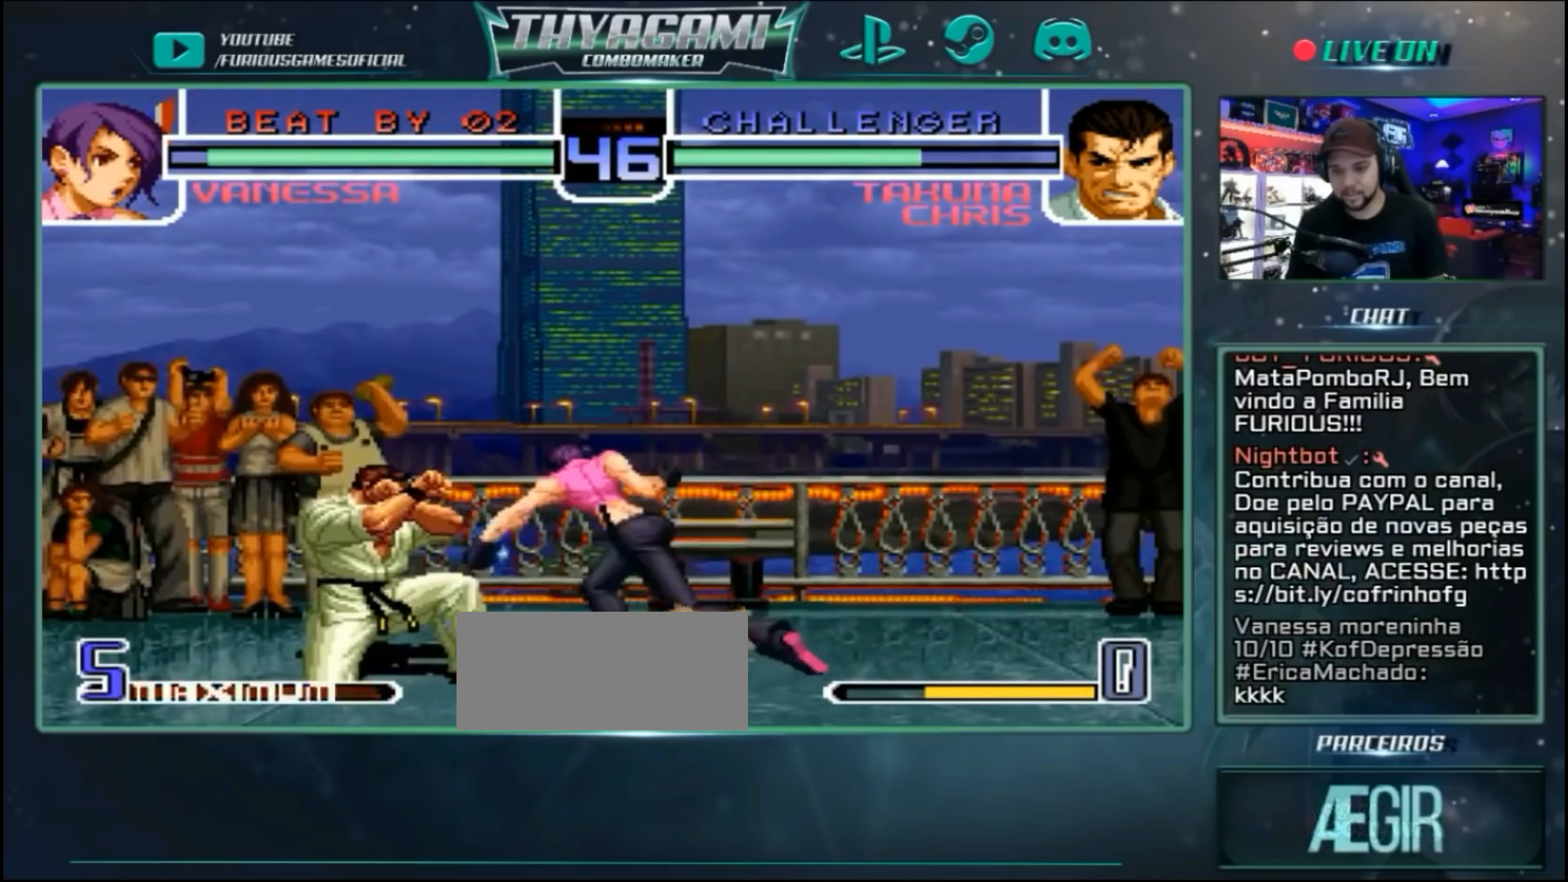
{"dt_ms": 500, "buttons": ["A"], "left_stick": "right", "events": [[67, "A", "up"], [67, "left_stick", "down"], [200, "D", "down"], [267, "D", "up"], [267, "left_stick", "down-right"], [367, "left_stick", "right"], [433, "A", "down"]]}
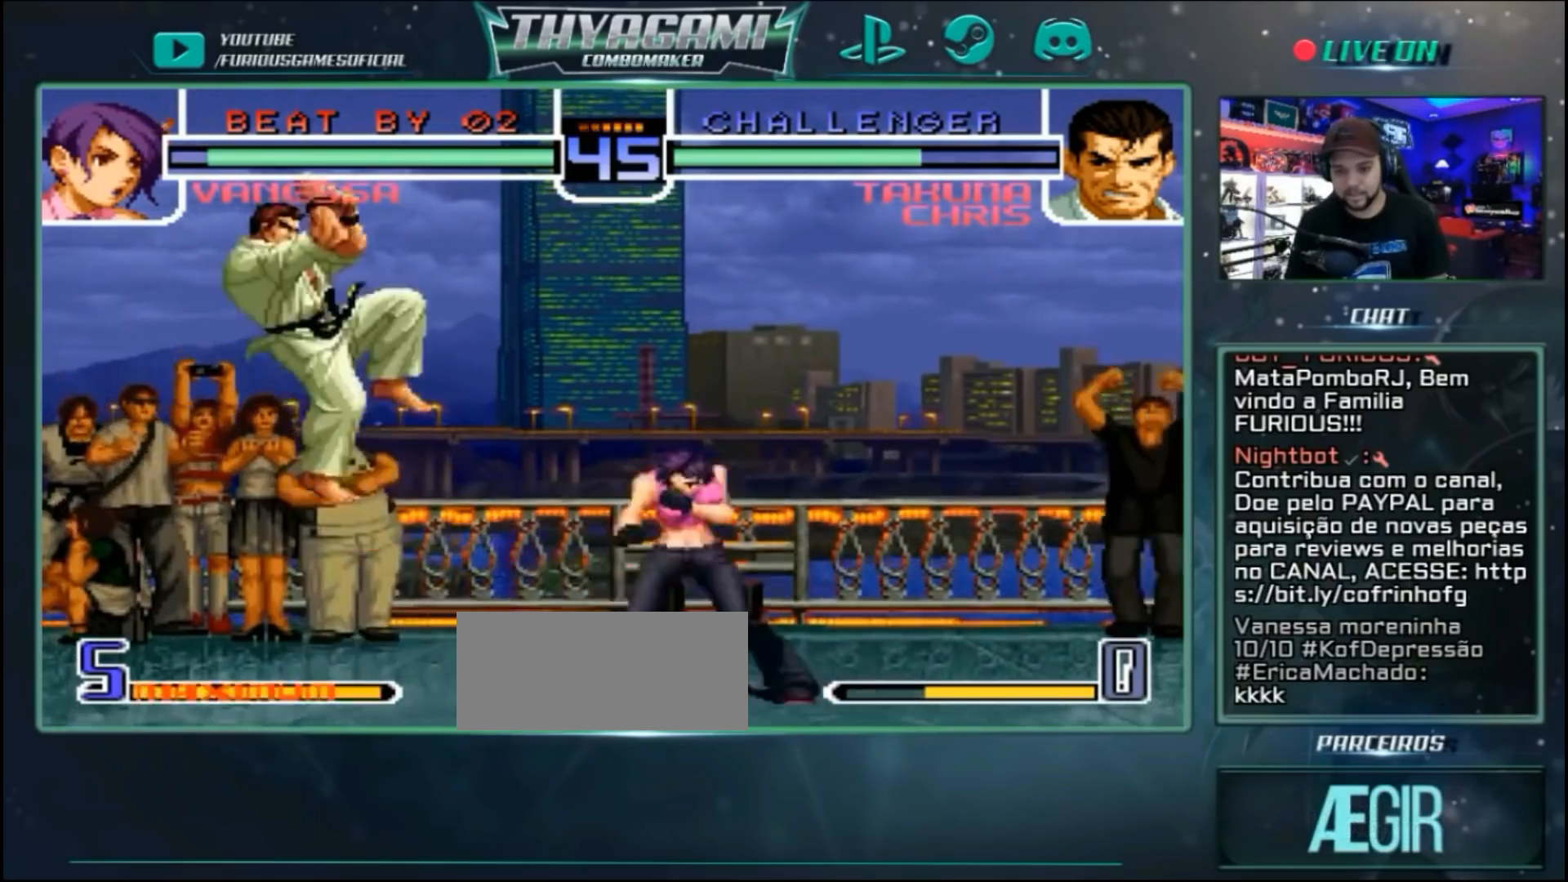
{"dt_ms": 500, "buttons": ["D"], "left_stick": "center", "events": [[67, "left_stick", "center"], [100, "A", "up"], [167, "left_stick", "down"], [267, "left_stick", "up-left"], [333, "left_stick", "center"], [500, "D", "down"]]}
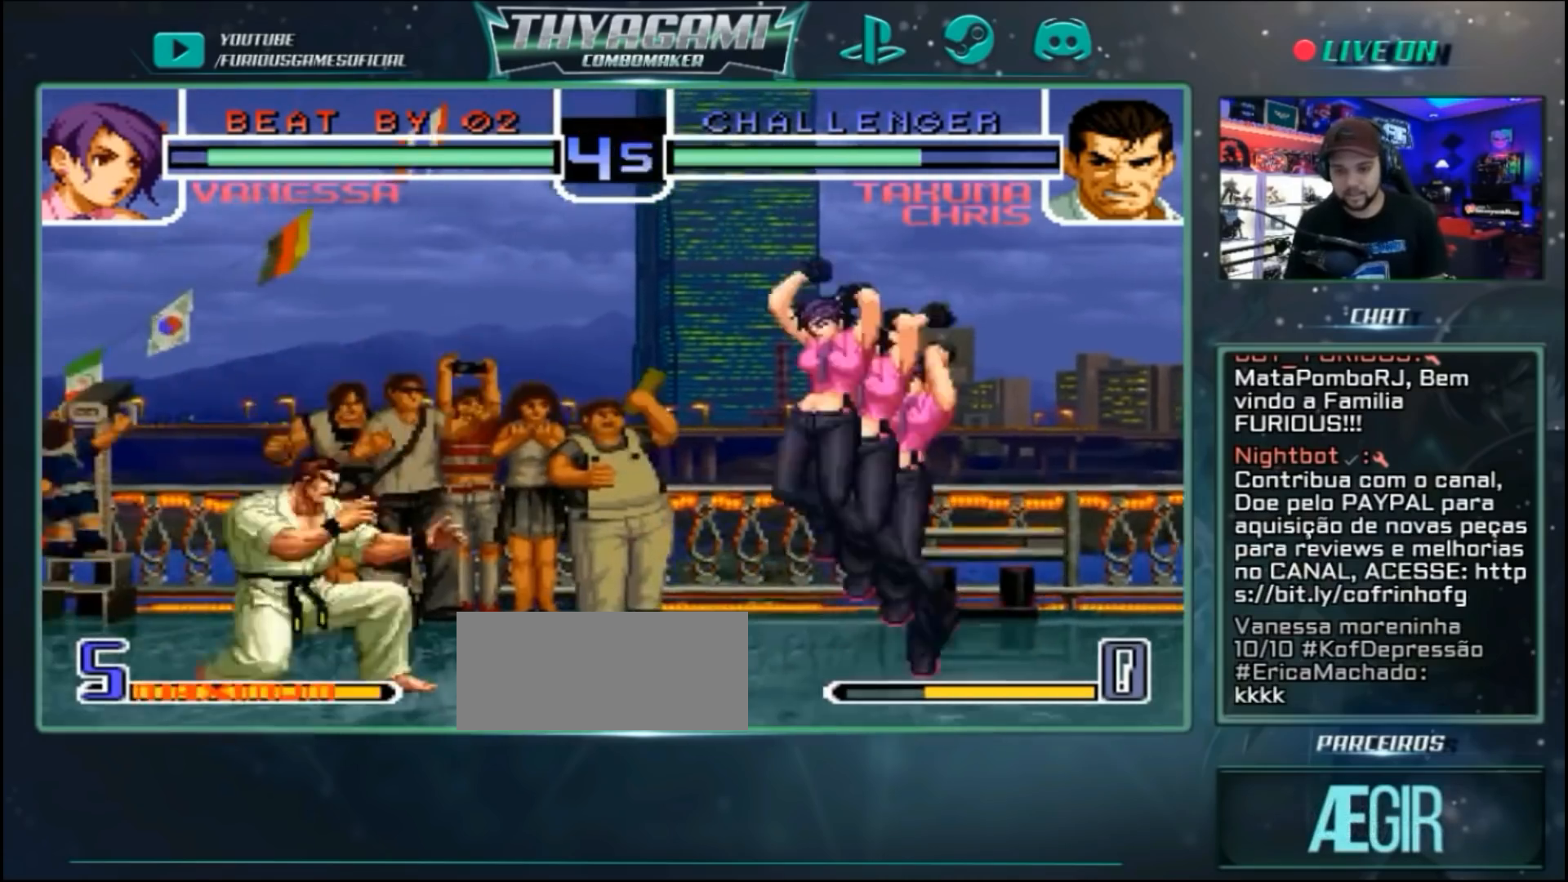
{"dt_ms": 1000, "buttons": [], "left_stick": "right", "events": [[33, "C", "down"], [100, "C", "up"], [100, "D", "up"], [167, "left_stick", "right"], [867, "C", "down"], [1000, "C", "up"]]}
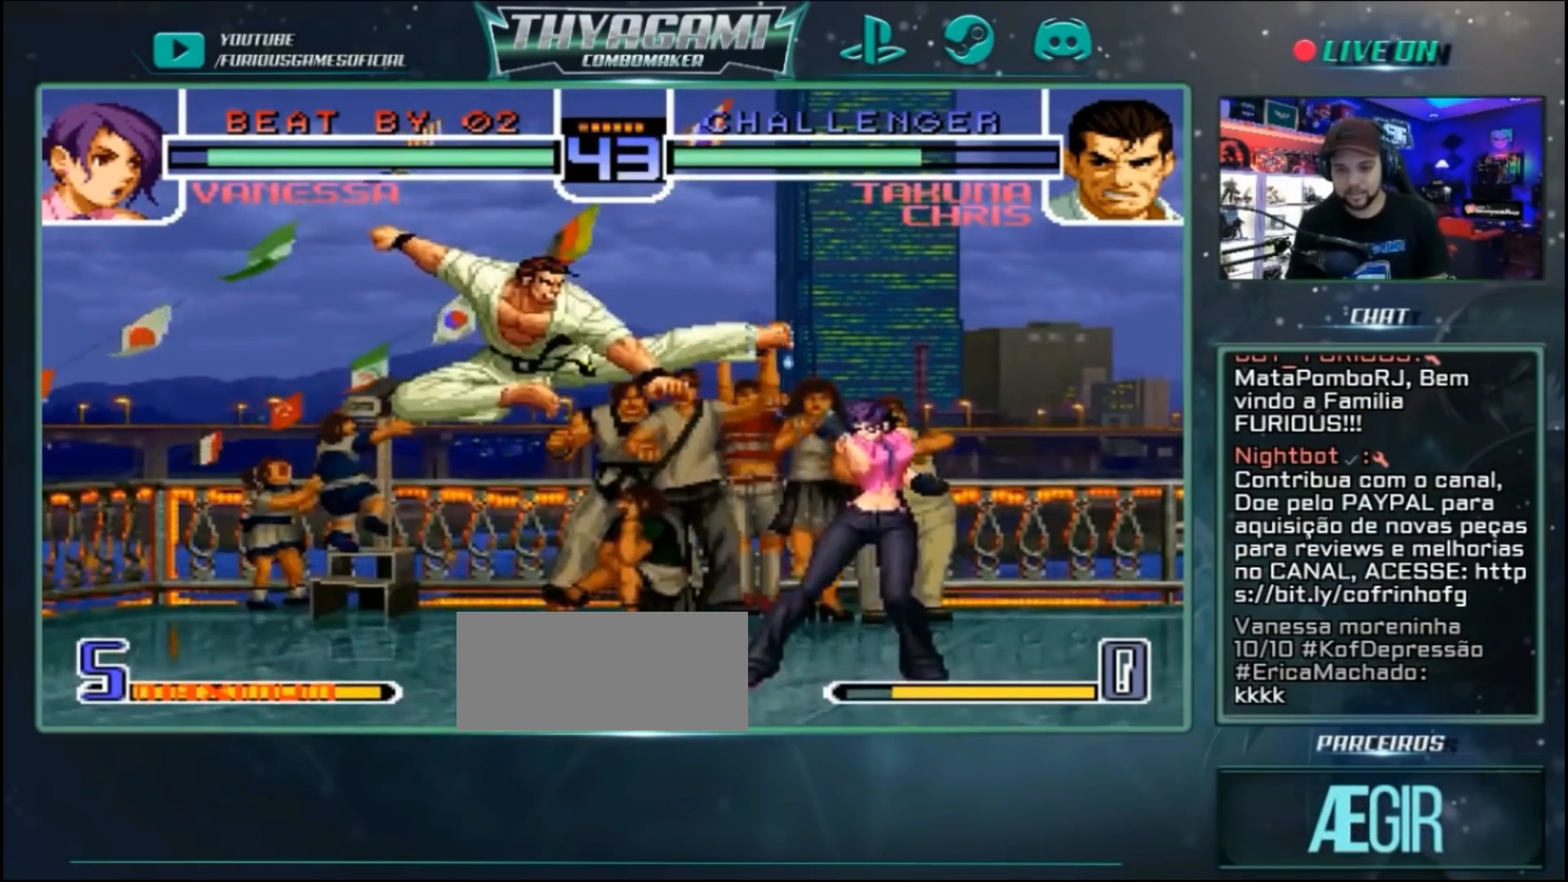
{"dt_ms": 500, "buttons": [], "left_stick": "right", "events": [[167, "left_stick", "left"], [200, "A", "down"], [367, "left_stick", "right"], [433, "A", "up"]]}
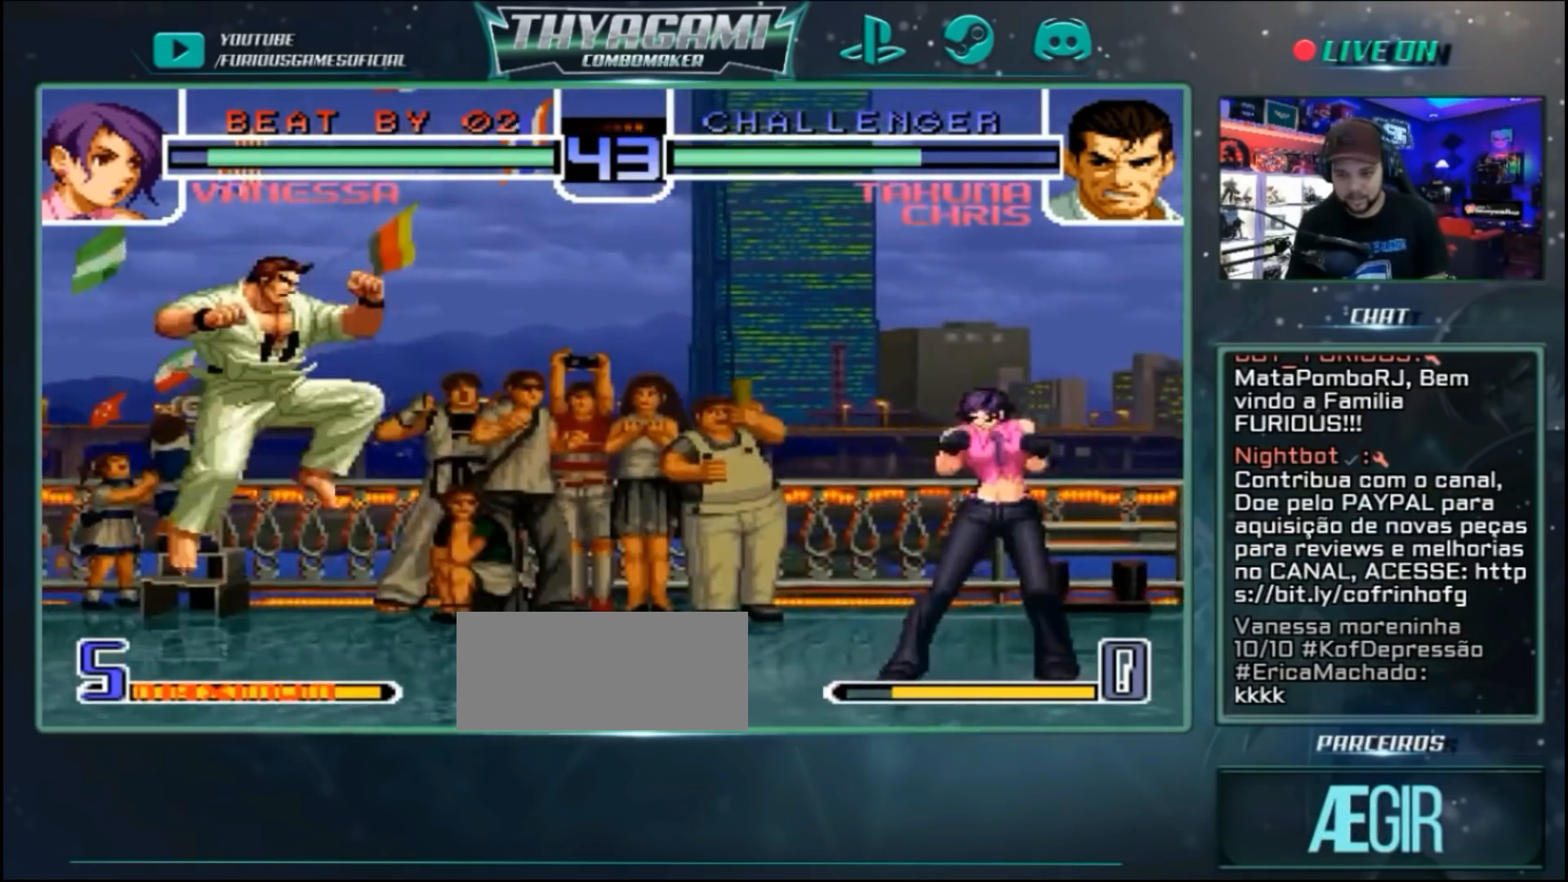
{"dt_ms": 500, "buttons": ["B"], "left_stick": "right", "events": [[233, "left_stick", "center"], [300, "left_stick", "left"], [367, "left_stick", "down-right"], [467, "B", "down"], [467, "left_stick", "right"]]}
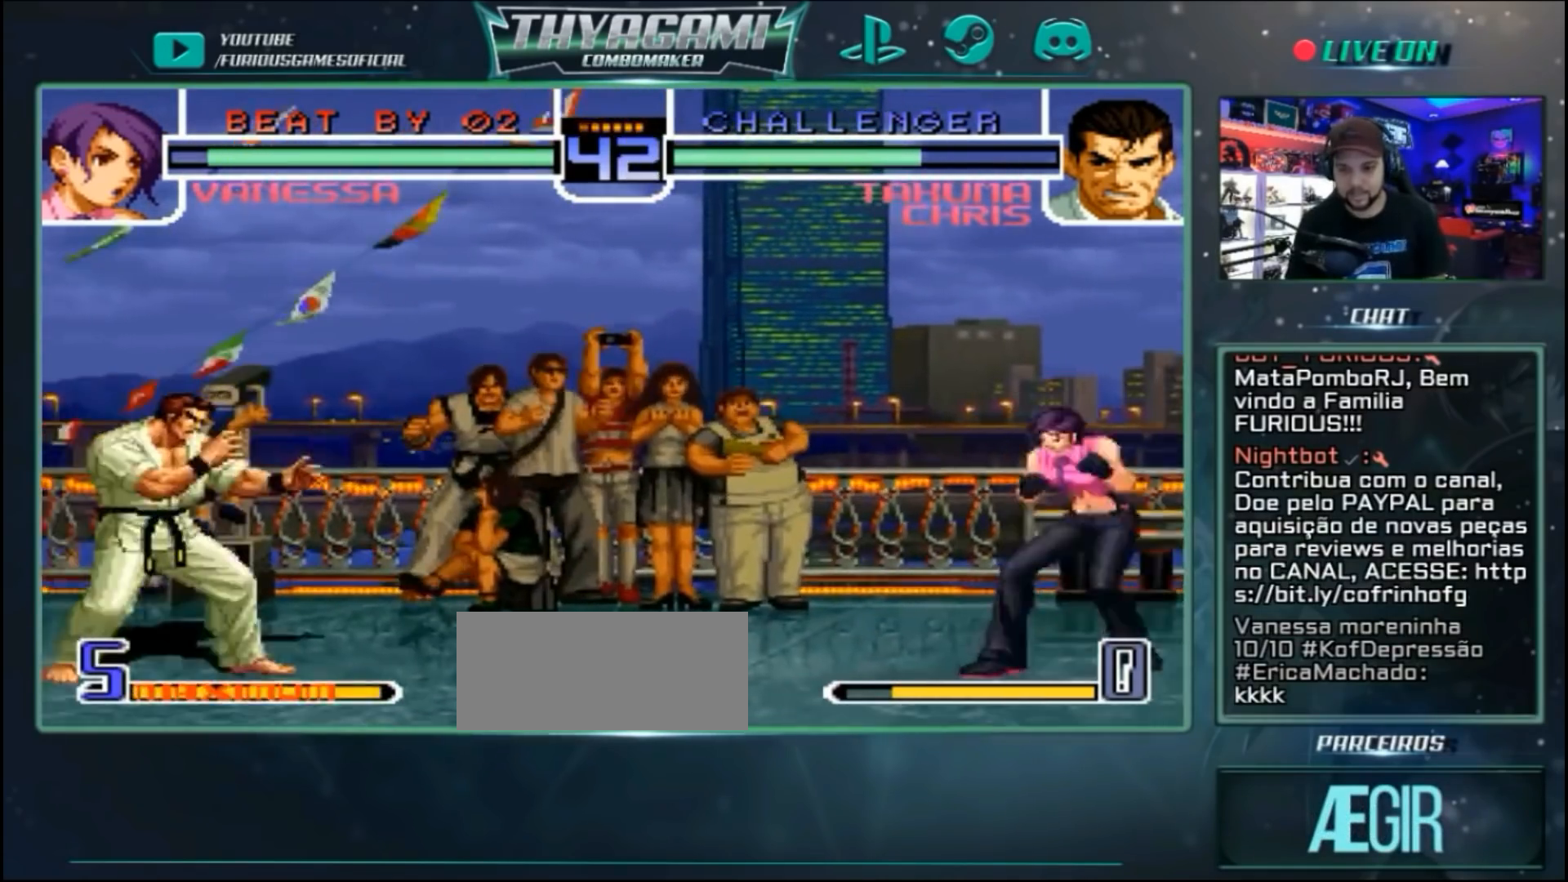
{"dt_ms": 500, "buttons": [], "left_stick": "down-right", "events": [[67, "B", "up"], [67, "left_stick", "center"], [167, "left_stick", "down"], [367, "left_stick", "down-right"]]}
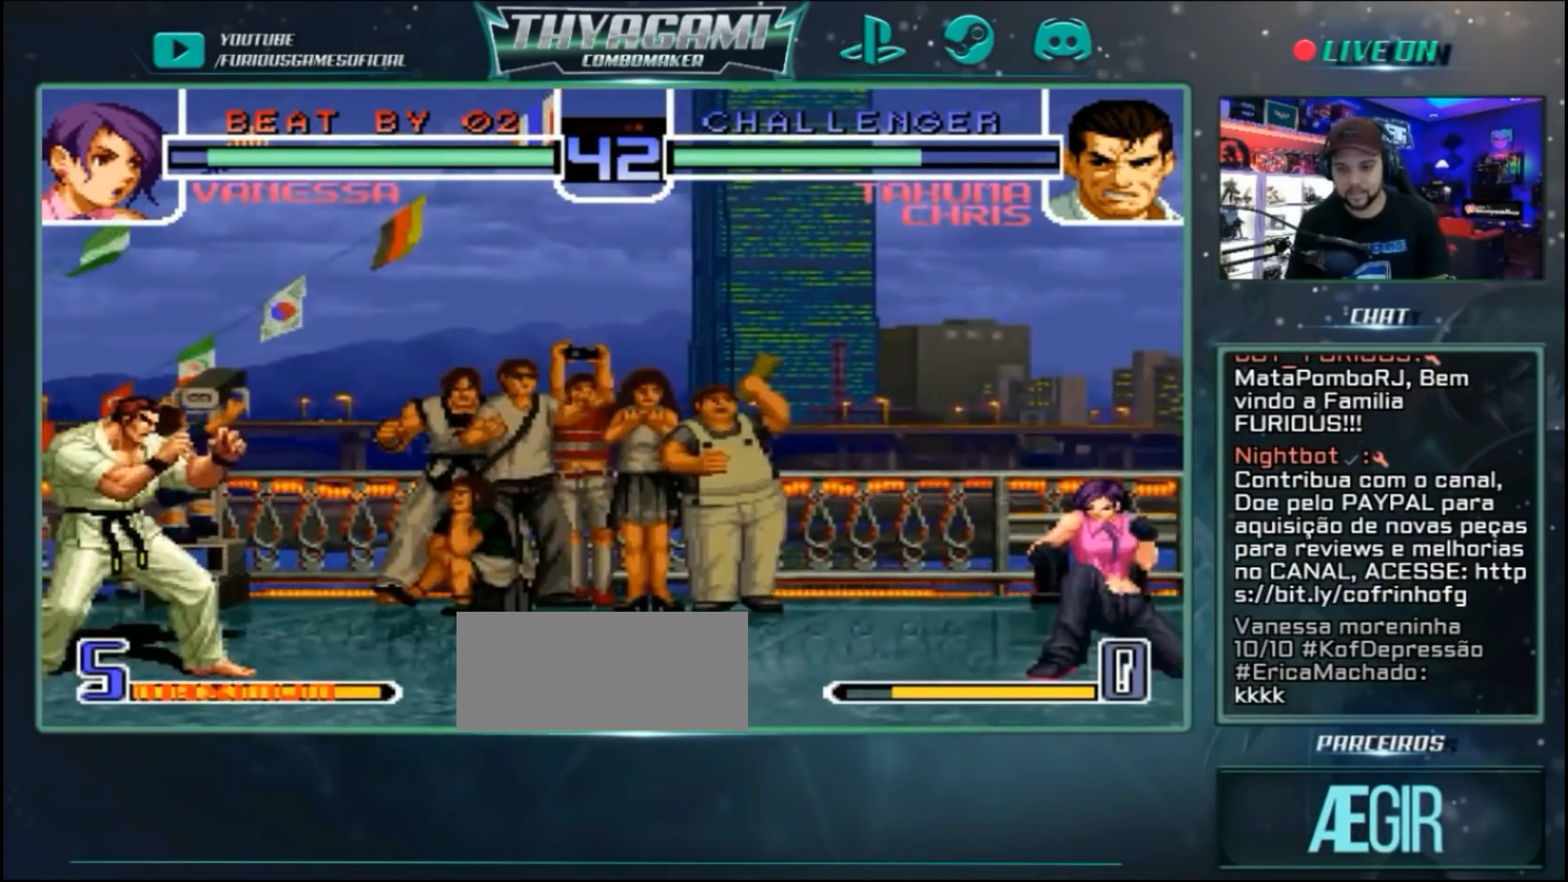
{"dt_ms": 500, "buttons": ["A"], "left_stick": "left", "events": [[467, "left_stick", "left"], [500, "A", "down"]]}
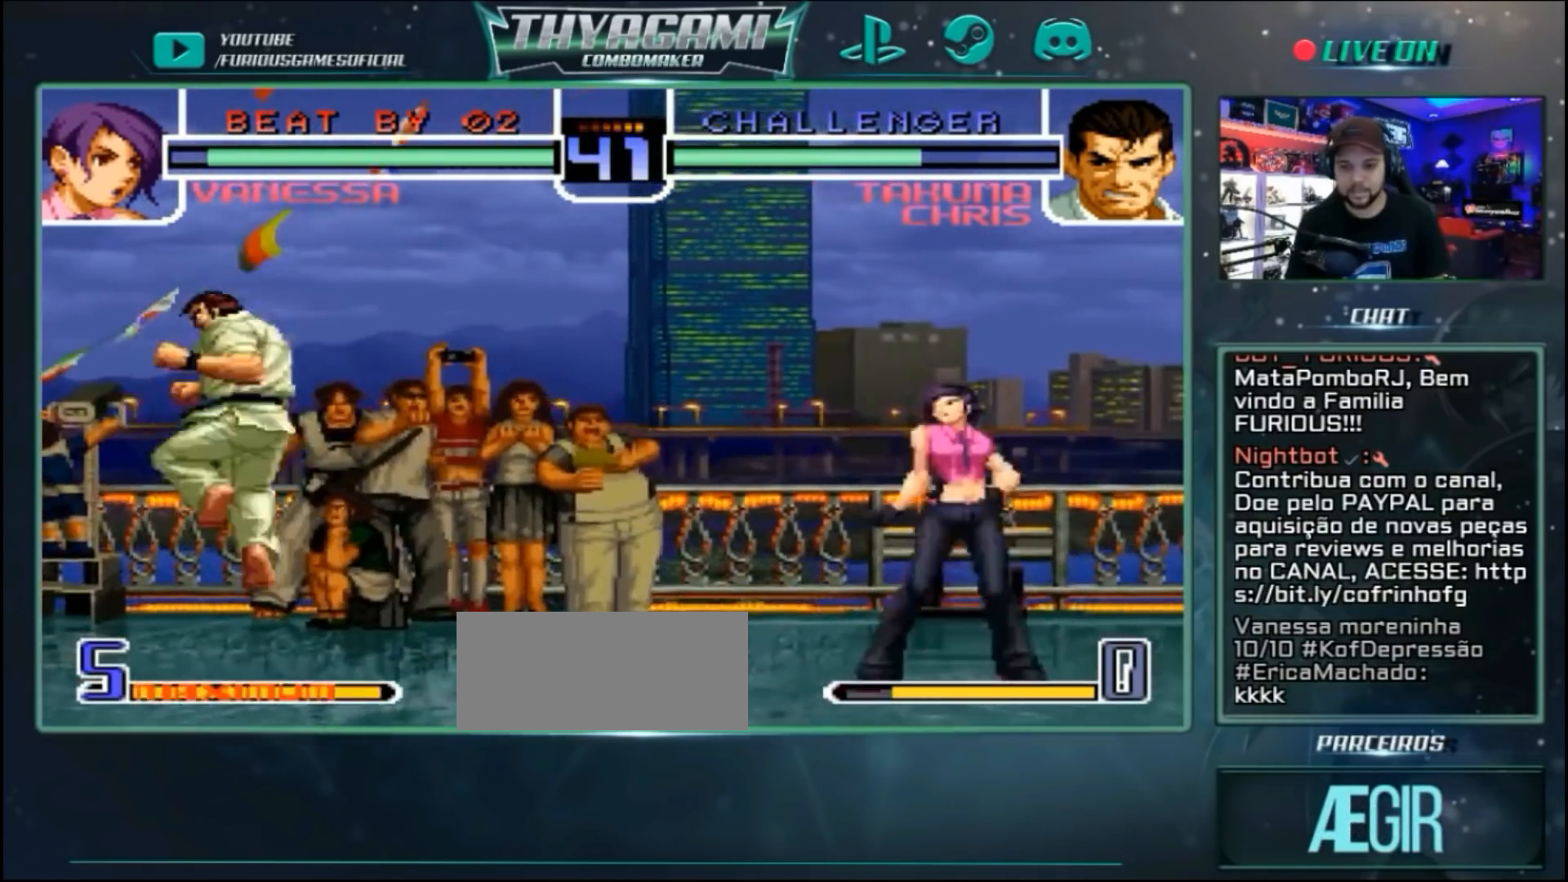
{"dt_ms": 1000, "buttons": [], "left_stick": "center"}
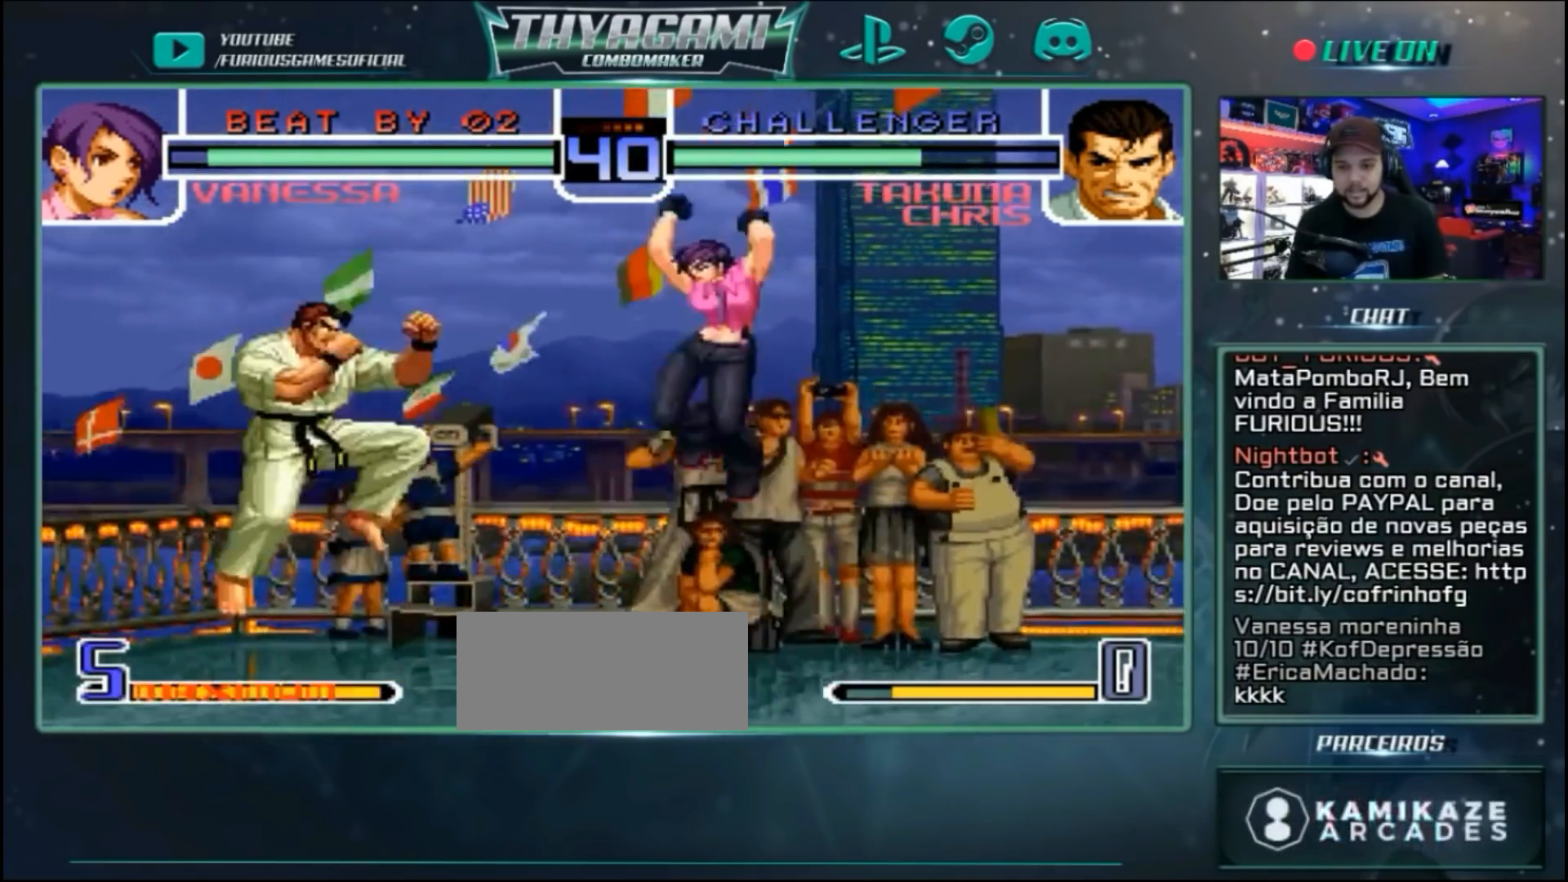
{"dt_ms": 500, "buttons": [], "left_stick": "center", "events": [[167, "C", "down"], [167, "D", "down"], [267, "C", "up"], [267, "D", "up"]]}
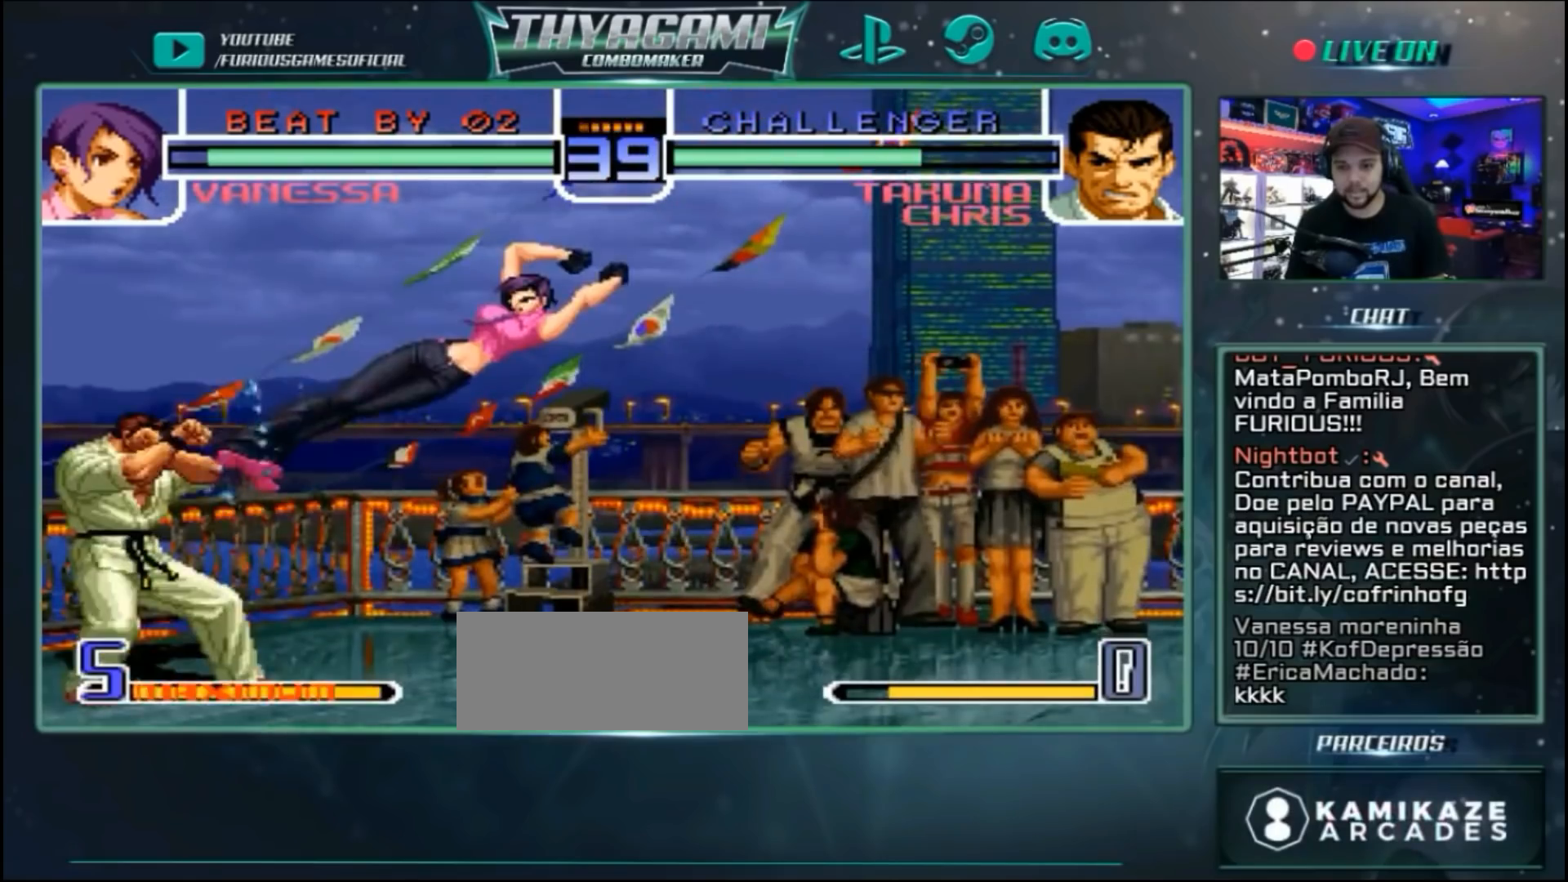
{"dt_ms": 500, "buttons": [], "left_stick": "center", "events": [[200, "left_stick", "up-left"], [267, "left_stick", "center"]]}